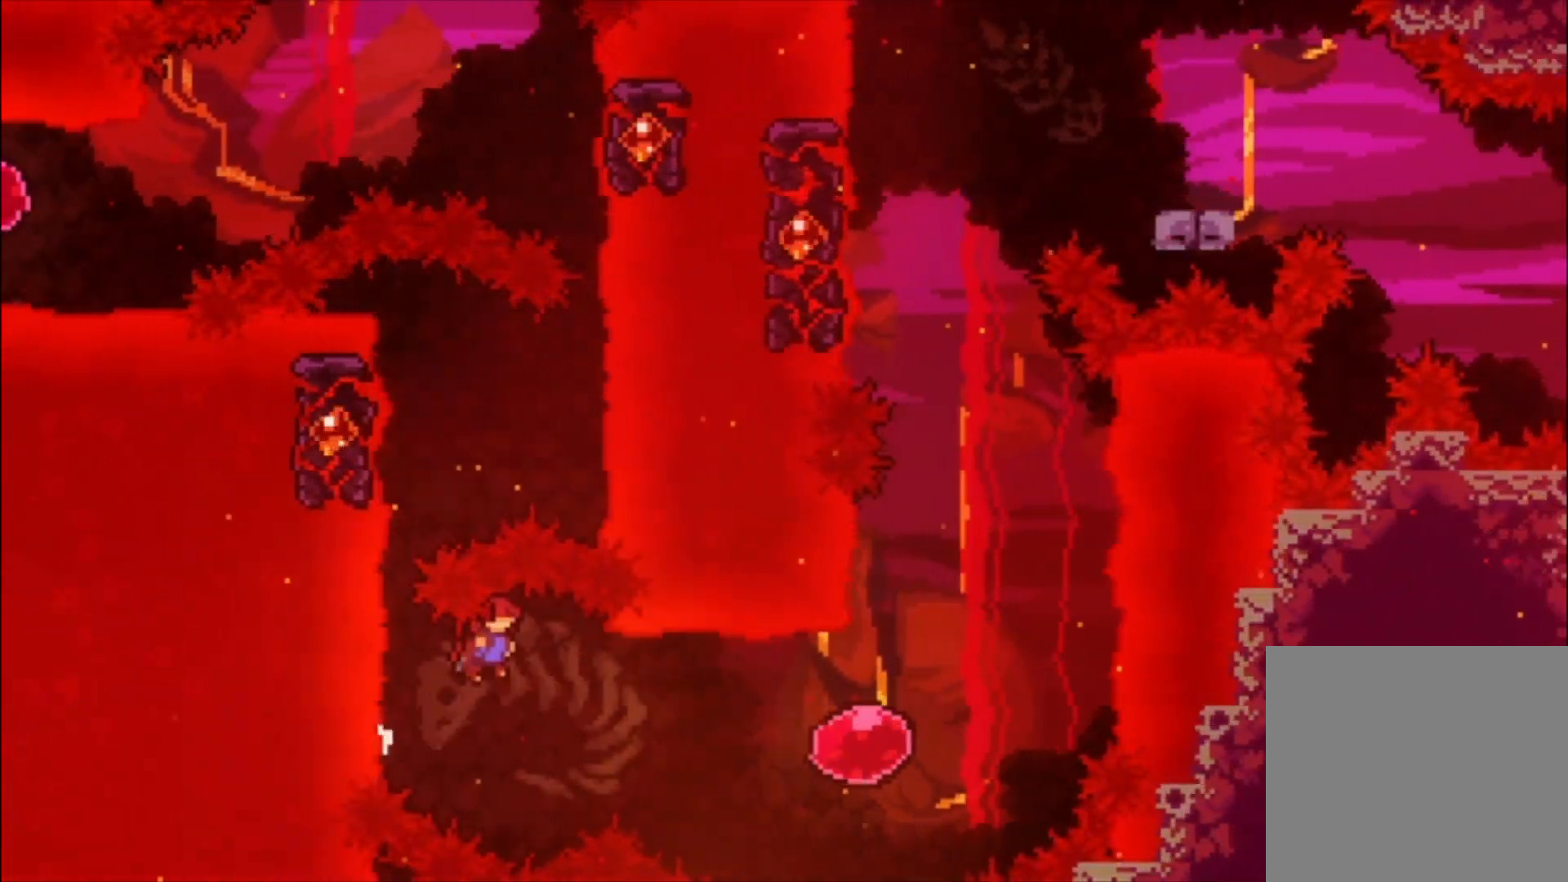
Gameplay with a controller (Xbox layout); each line is a JSON object with the inputs held at the frame after it (dt_ms = milliseconds from this image to that frame). "events" lists button and stick changes between this image and that frame as [ms after this image, input, new state], when the widget could be followed in between. Not read: right_stick.
{"dt_ms": 500, "buttons": [], "left_stick": "center", "events": [[233, "X", "down"], [400, "X", "up"]]}
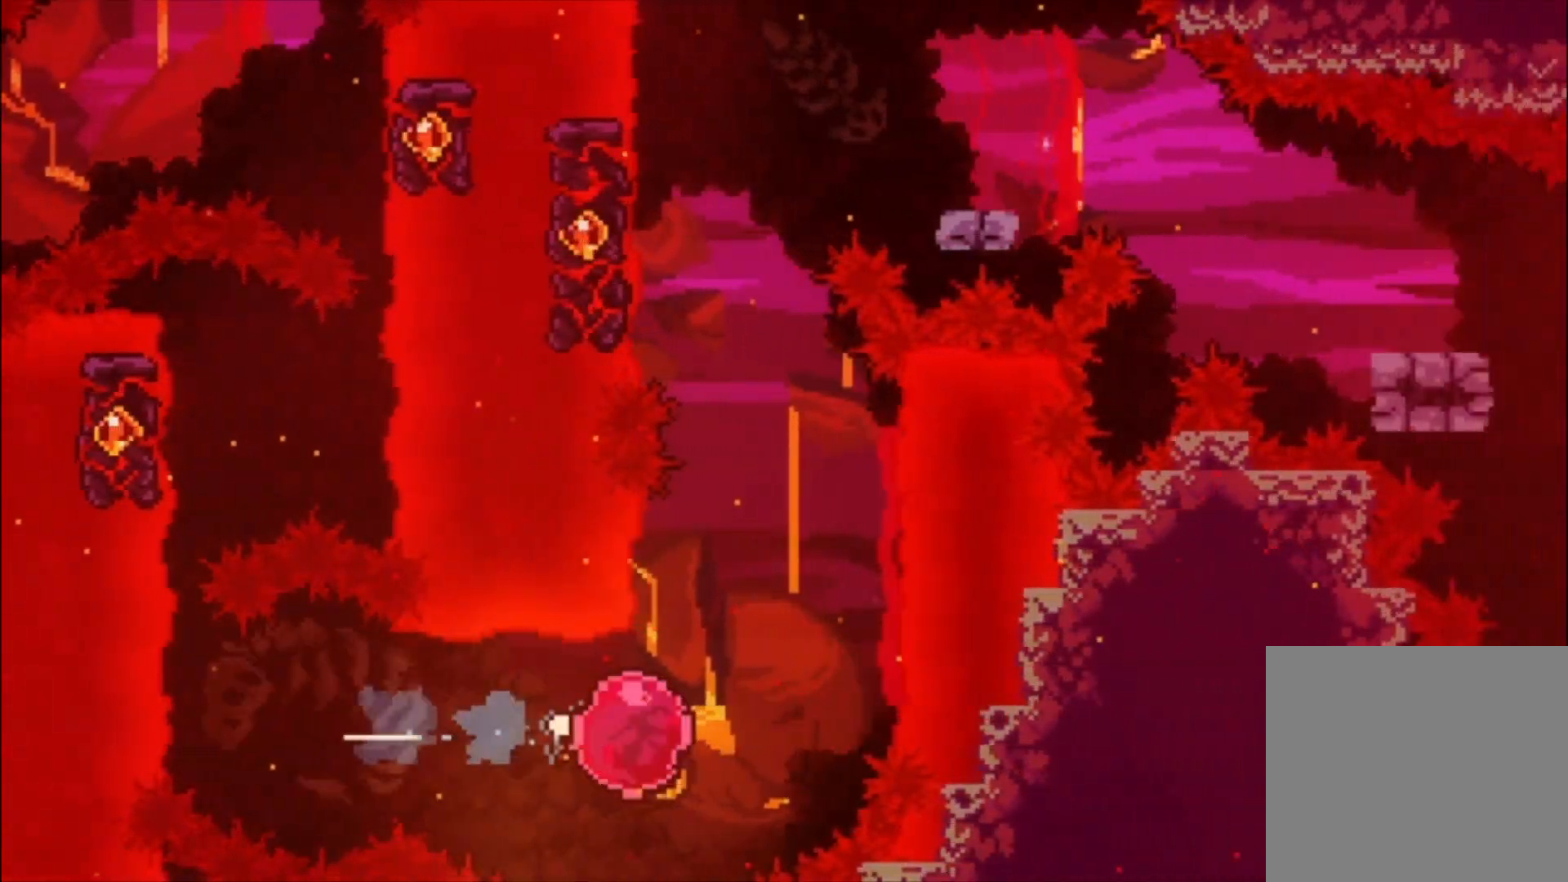
{"dt_ms": 500, "buttons": ["A"], "left_stick": "up-left", "events": [[100, "left_stick", "up-left"], [133, "X", "down"], [267, "X", "up"], [333, "A", "down"]]}
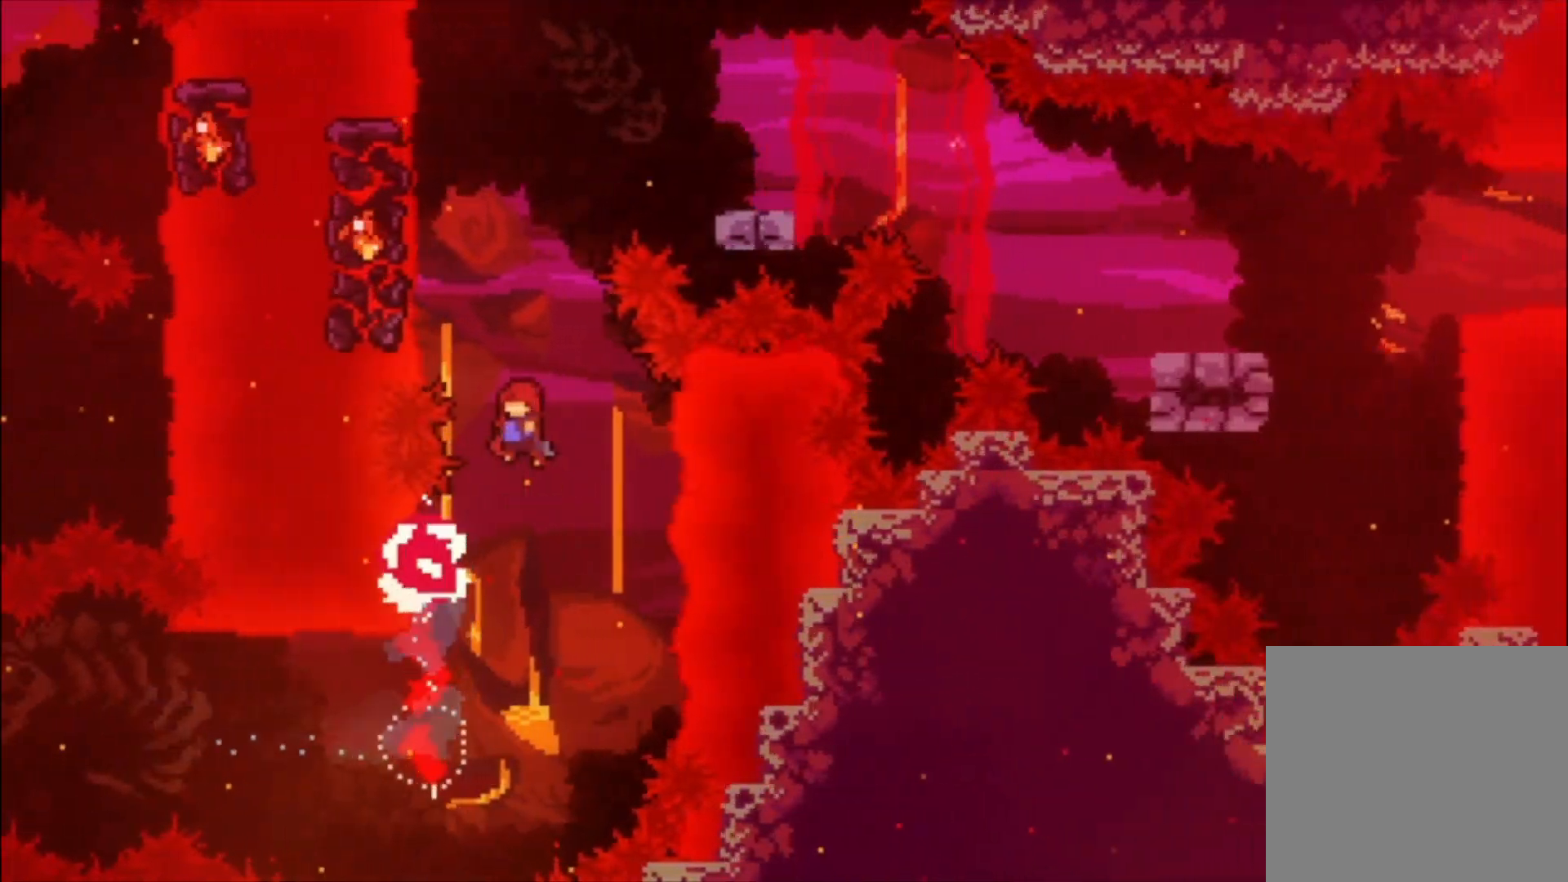
{"dt_ms": 500, "buttons": ["A"], "left_stick": "center", "events": [[133, "left_stick", "left"], [367, "A", "up"], [400, "left_stick", "center"], [467, "A", "down"]]}
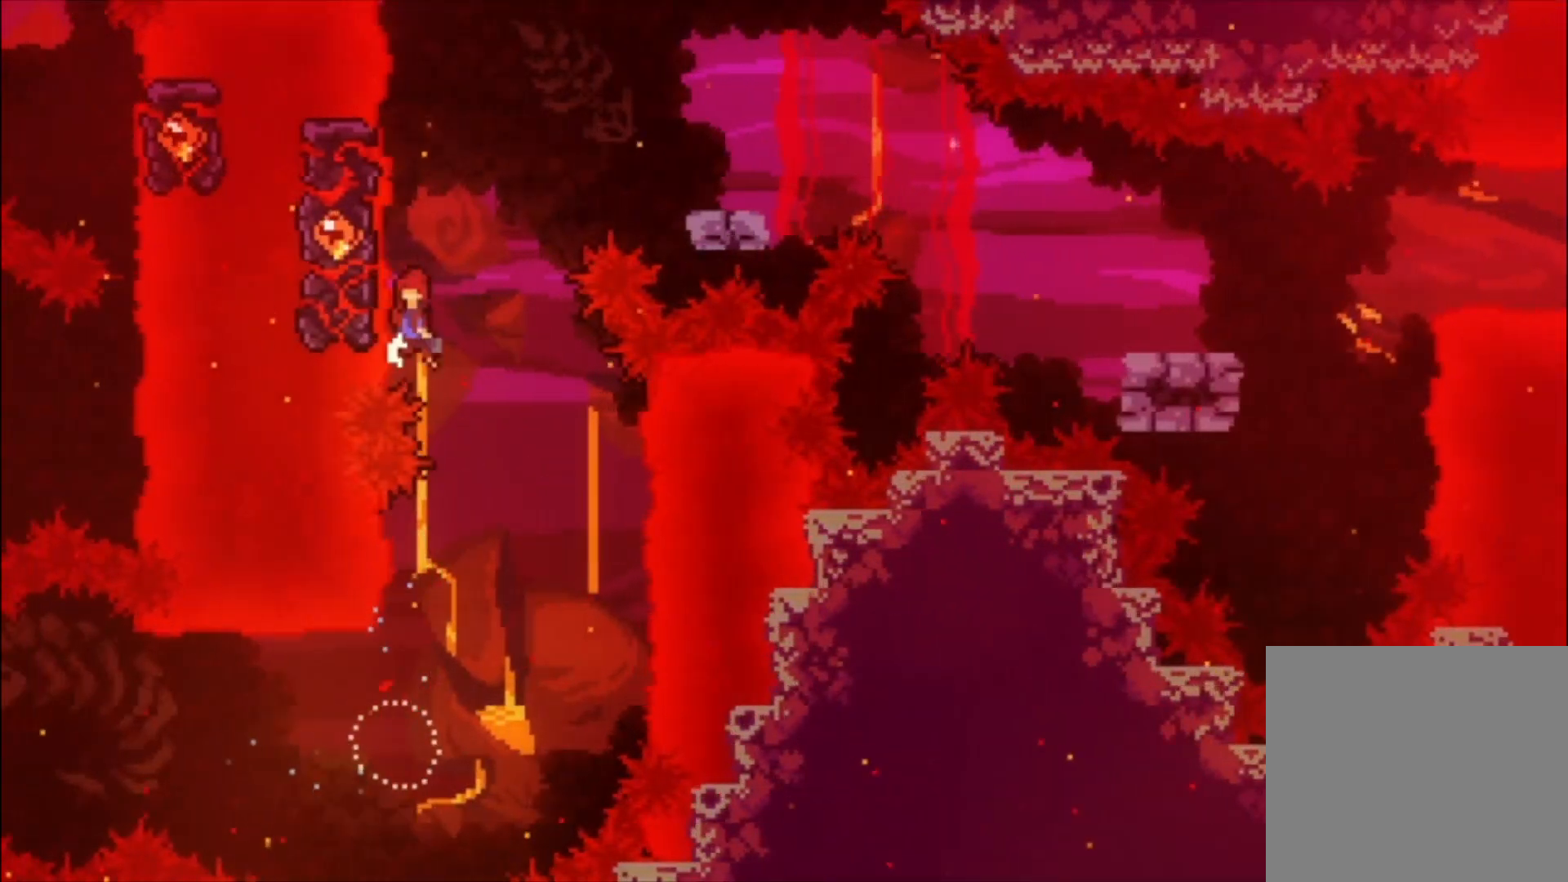
{"dt_ms": 500, "buttons": ["A"], "left_stick": "center", "events": [[200, "left_stick", "left"], [367, "A", "up"], [400, "left_stick", "center"], [500, "A", "down"]]}
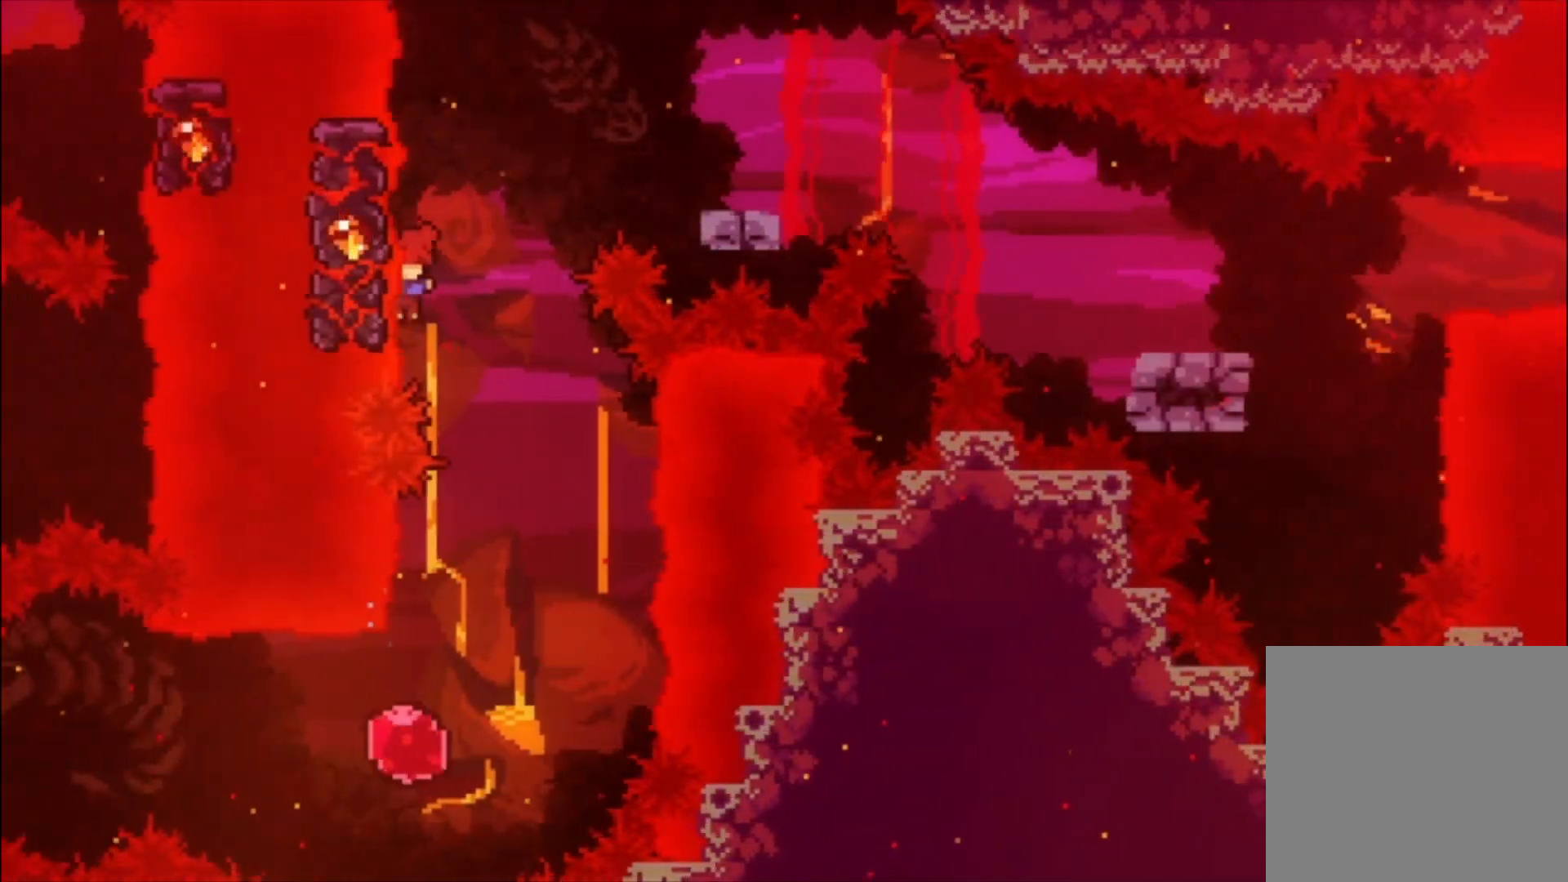
{"dt_ms": 500, "buttons": ["A"], "left_stick": "center", "events": [[233, "left_stick", "left"], [367, "A", "up"], [433, "left_stick", "center"], [500, "A", "down"]]}
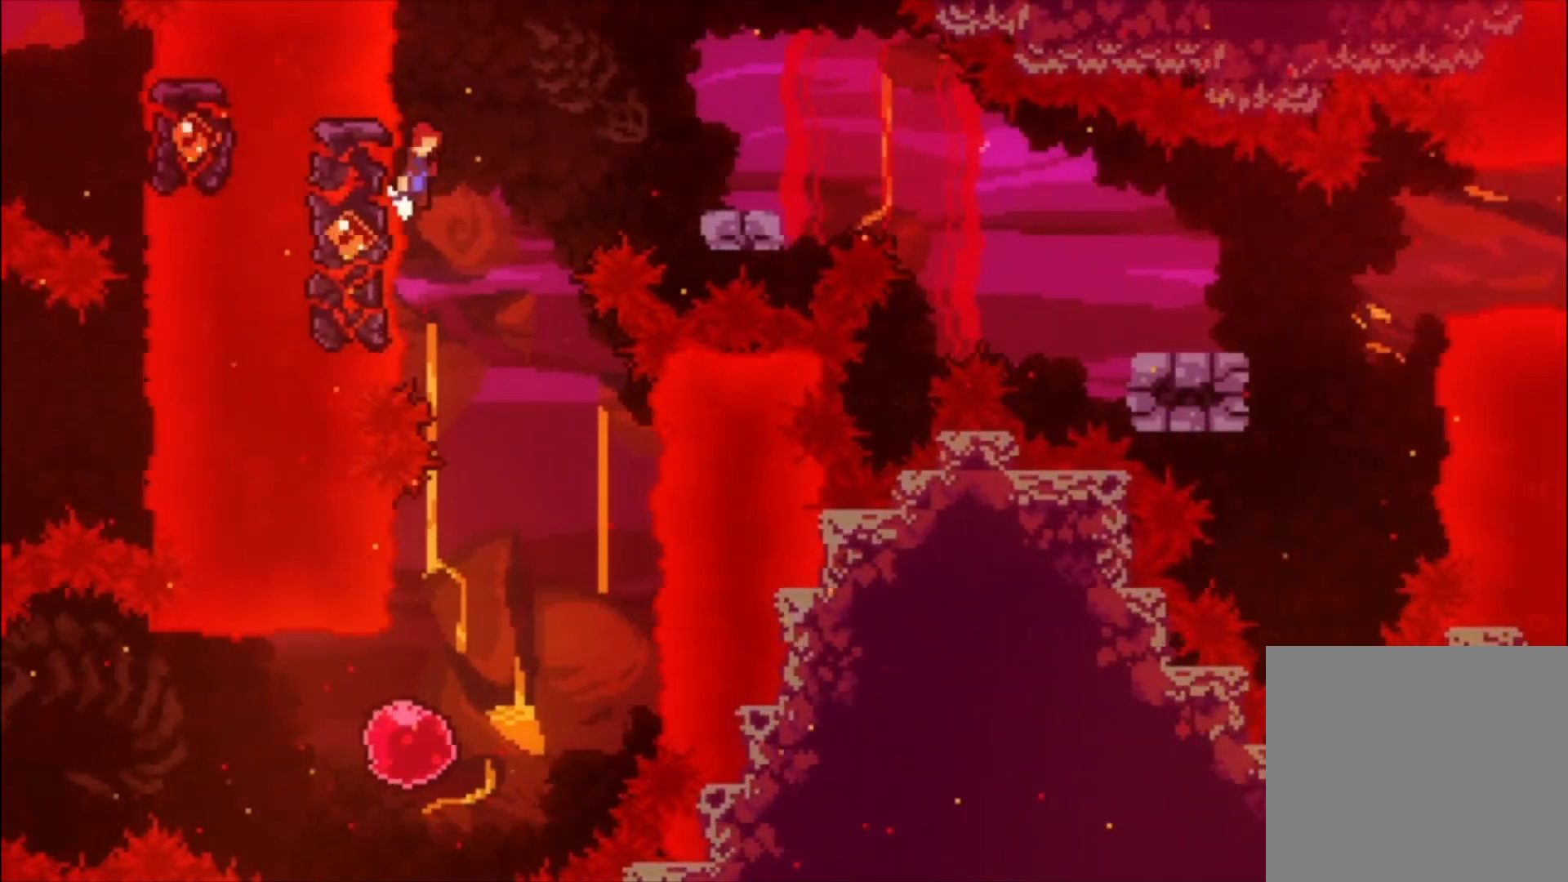
{"dt_ms": 500, "buttons": ["X"], "left_stick": "down", "events": [[300, "A", "up"], [467, "X", "down"], [467, "left_stick", "down"]]}
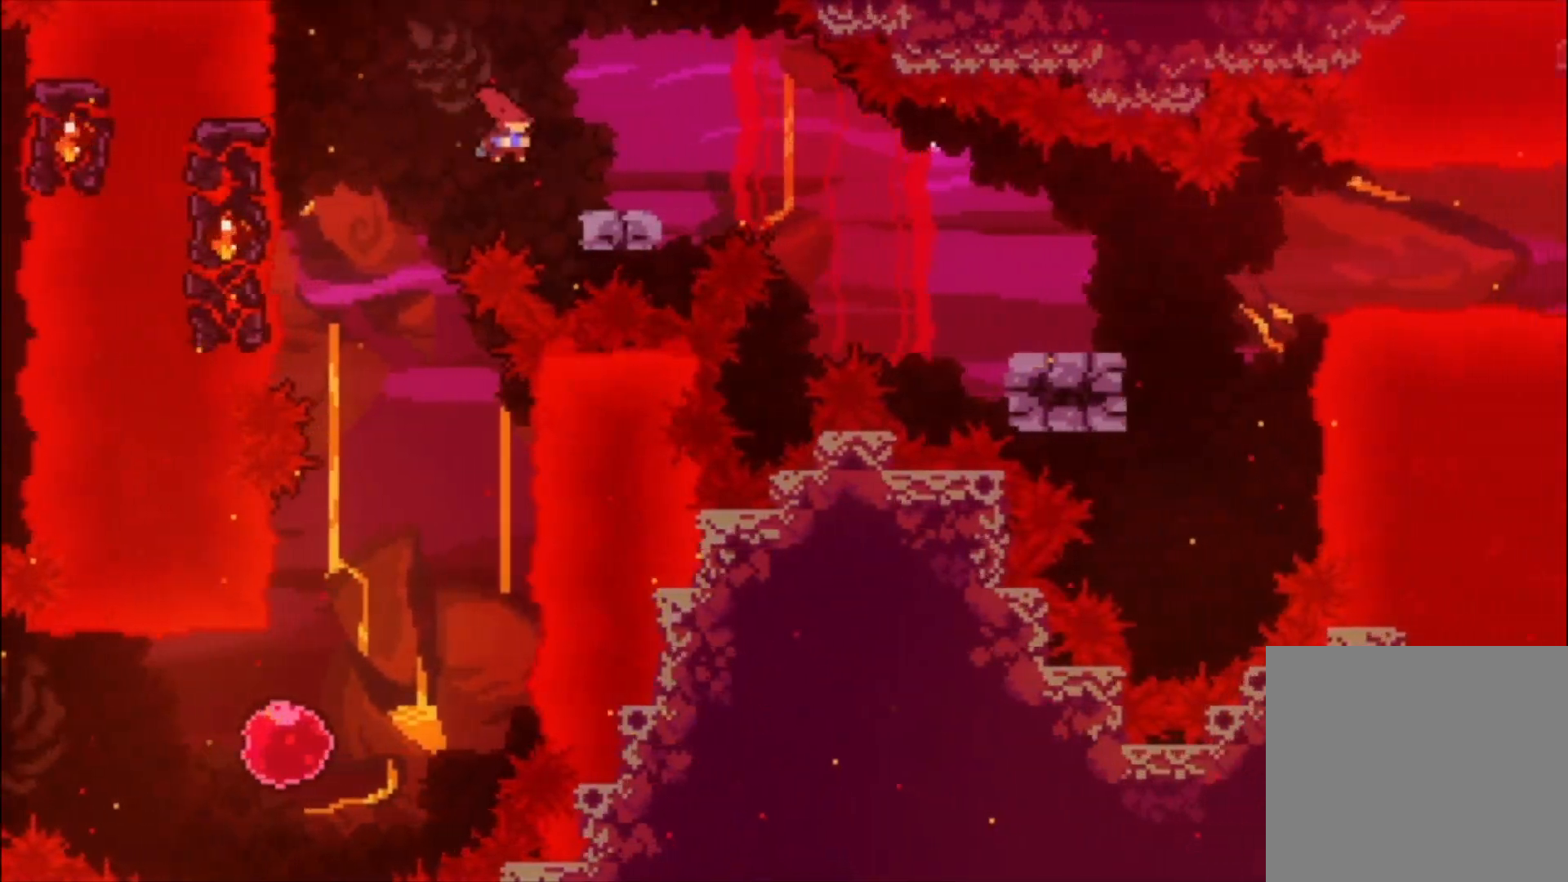
{"dt_ms": 500, "buttons": [], "left_stick": "down", "events": [[67, "X", "up"], [167, "A", "down"], [233, "X", "down"], [300, "A", "up"], [400, "X", "up"]]}
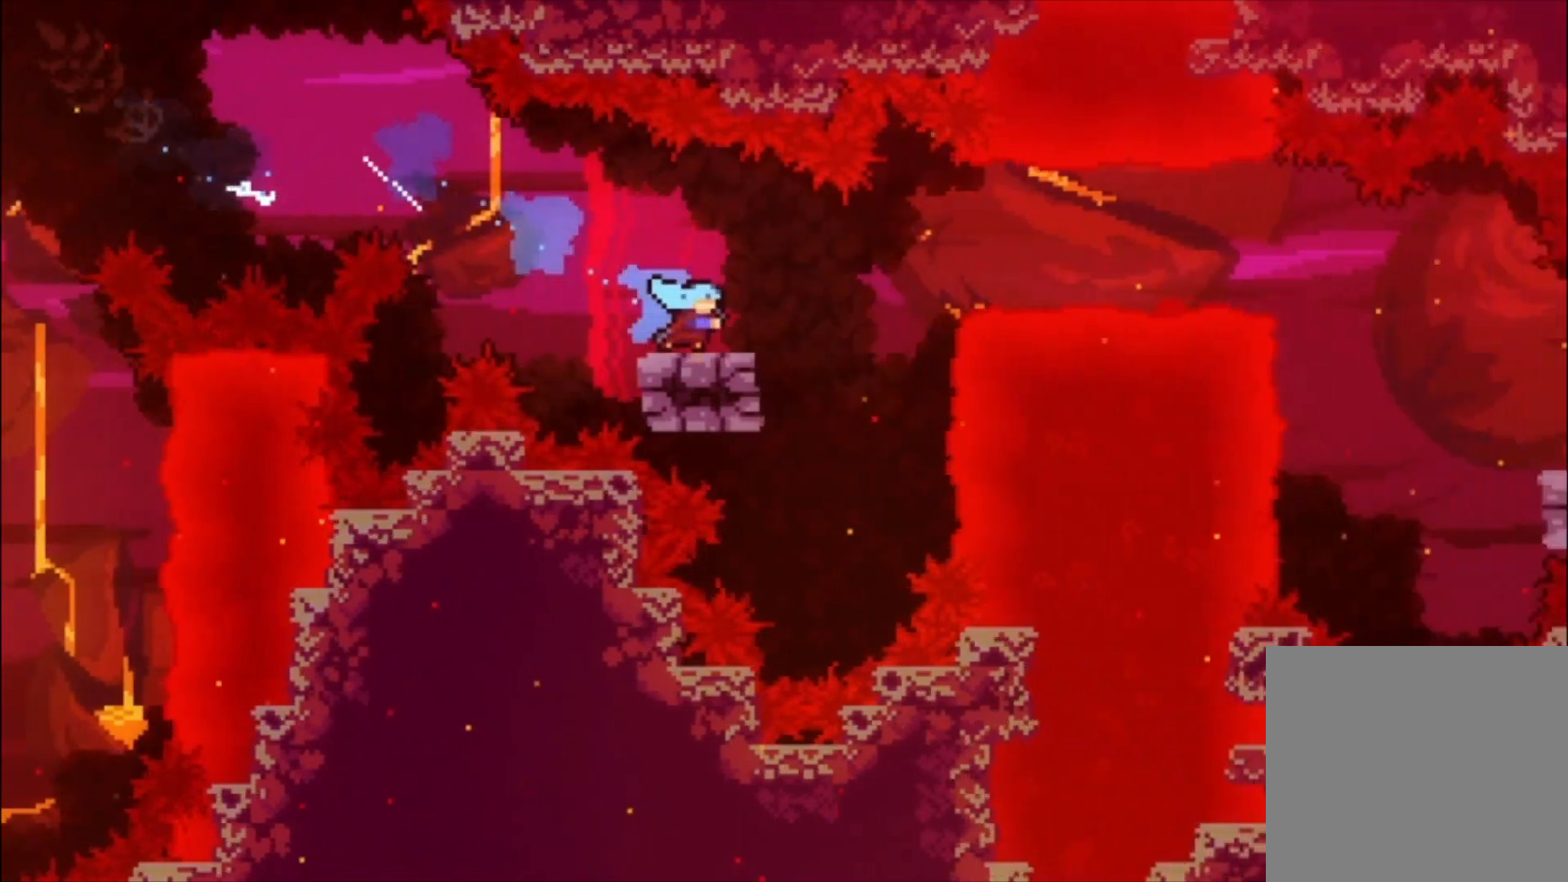
{"dt_ms": 500, "buttons": [], "left_stick": "down", "events": [[33, "A", "down"], [267, "A", "up"], [300, "X", "down"], [433, "X", "up"]]}
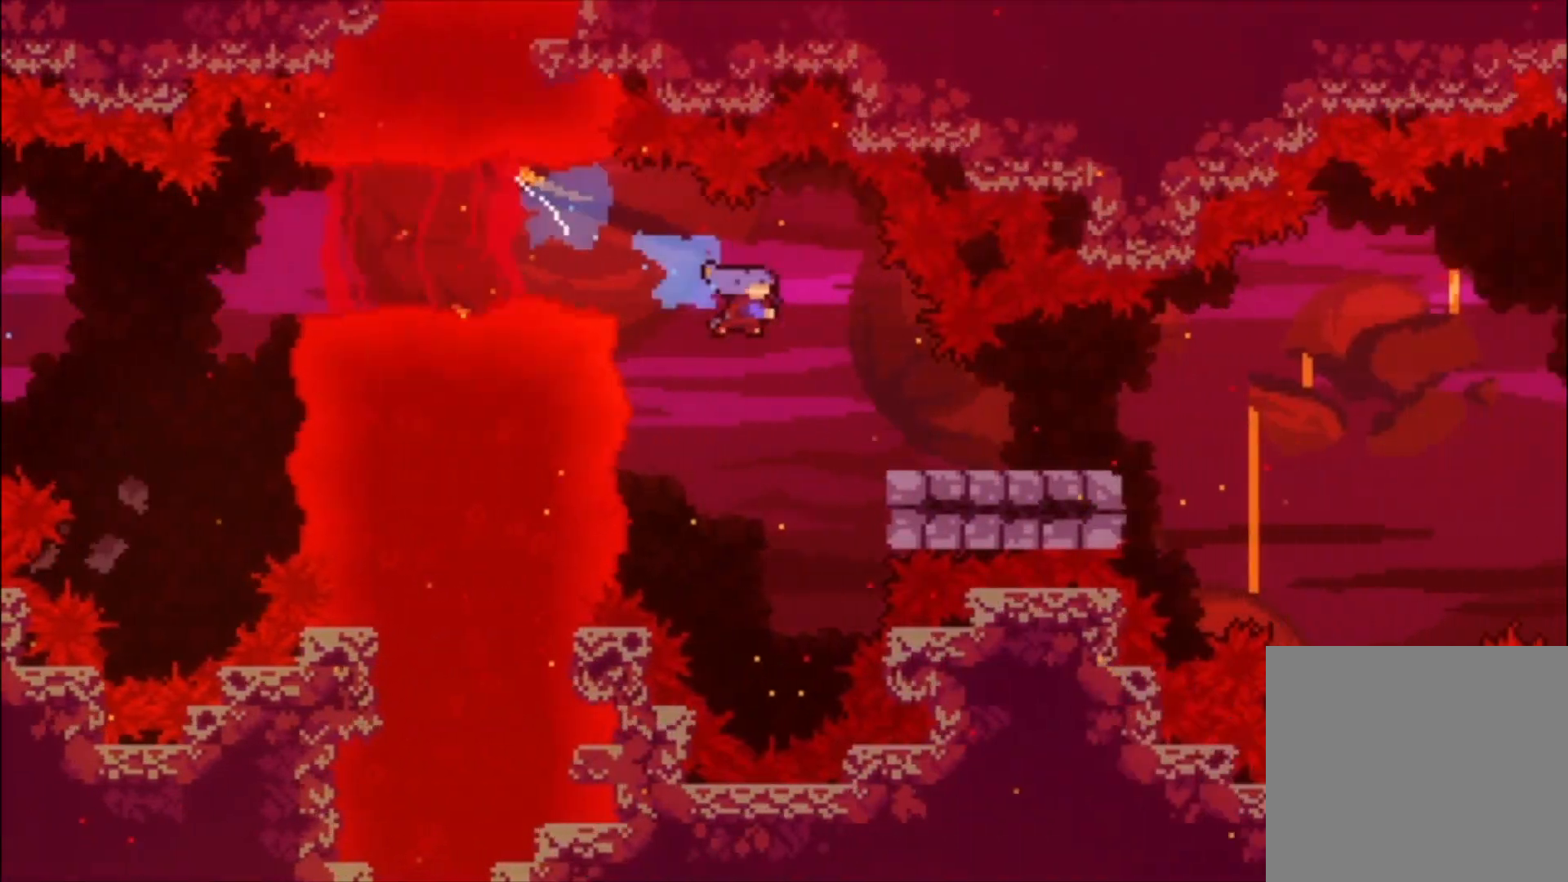
{"dt_ms": 500, "buttons": ["A"], "left_stick": "center", "events": [[67, "left_stick", "center"], [233, "A", "down"]]}
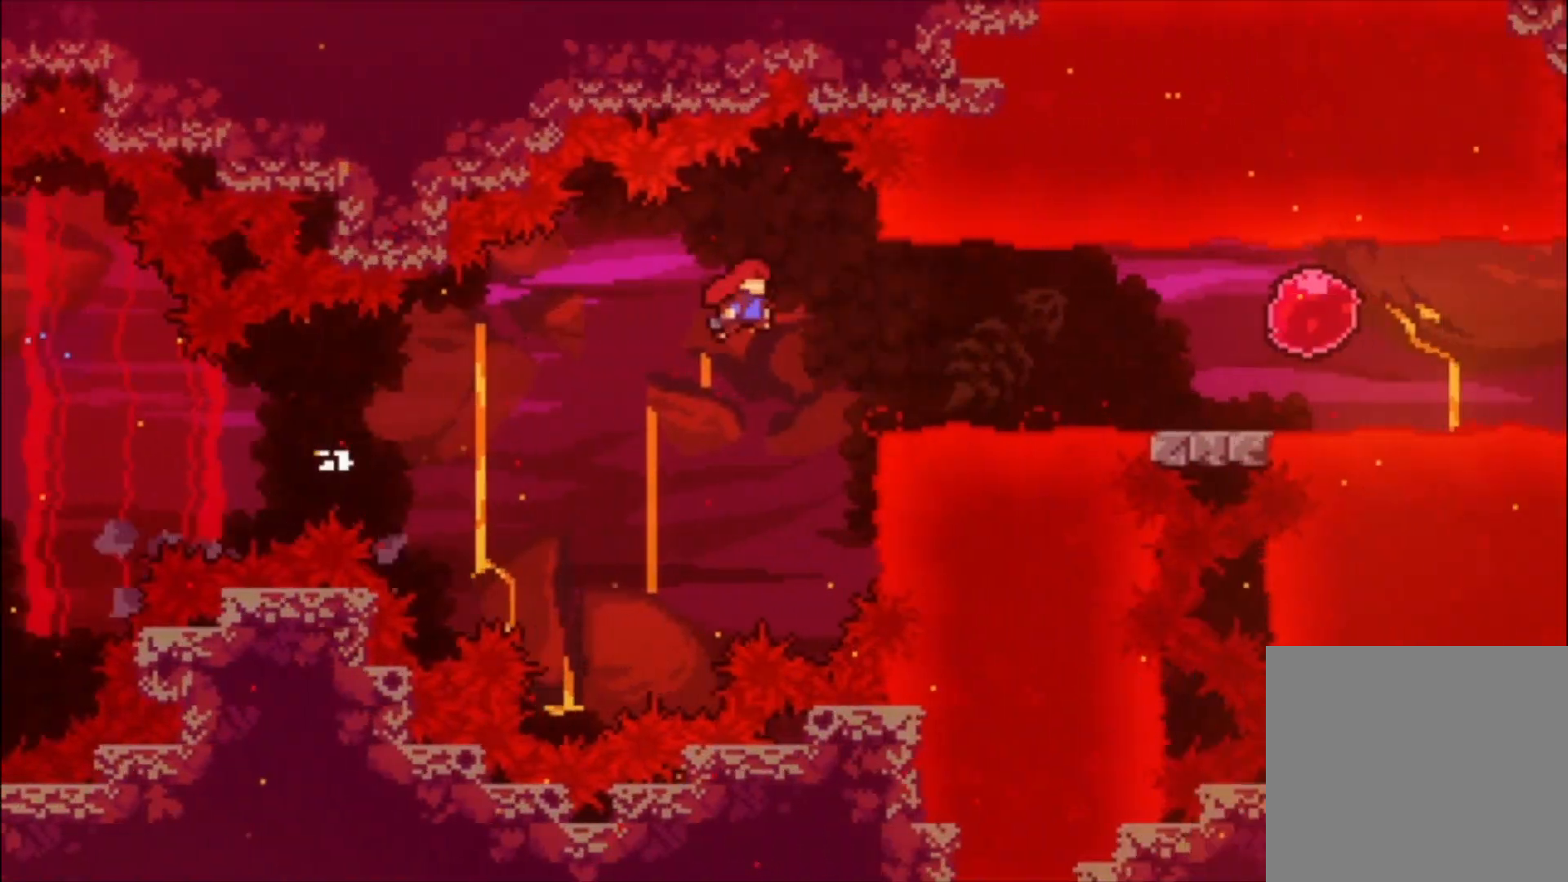
{"dt_ms": 500, "buttons": [], "left_stick": "center", "events": [[200, "A", "up"], [267, "X", "down"], [433, "X", "up"]]}
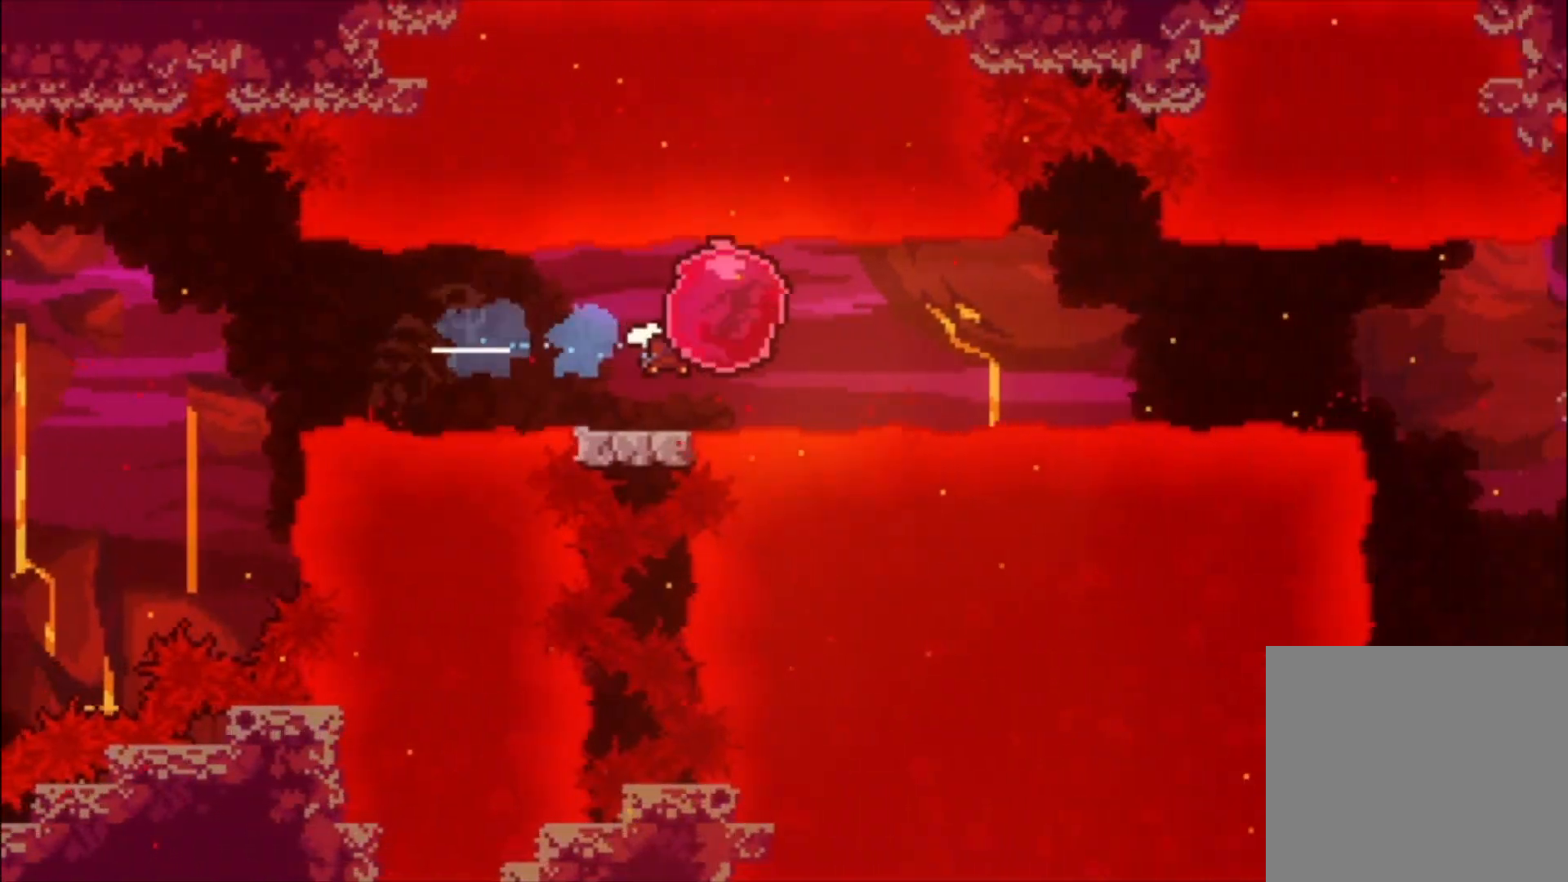
{"dt_ms": 500, "buttons": ["A"], "left_stick": "center", "events": [[33, "left_stick", "down-left"], [67, "X", "down"], [133, "X", "up"], [200, "left_stick", "center"], [233, "A", "down"]]}
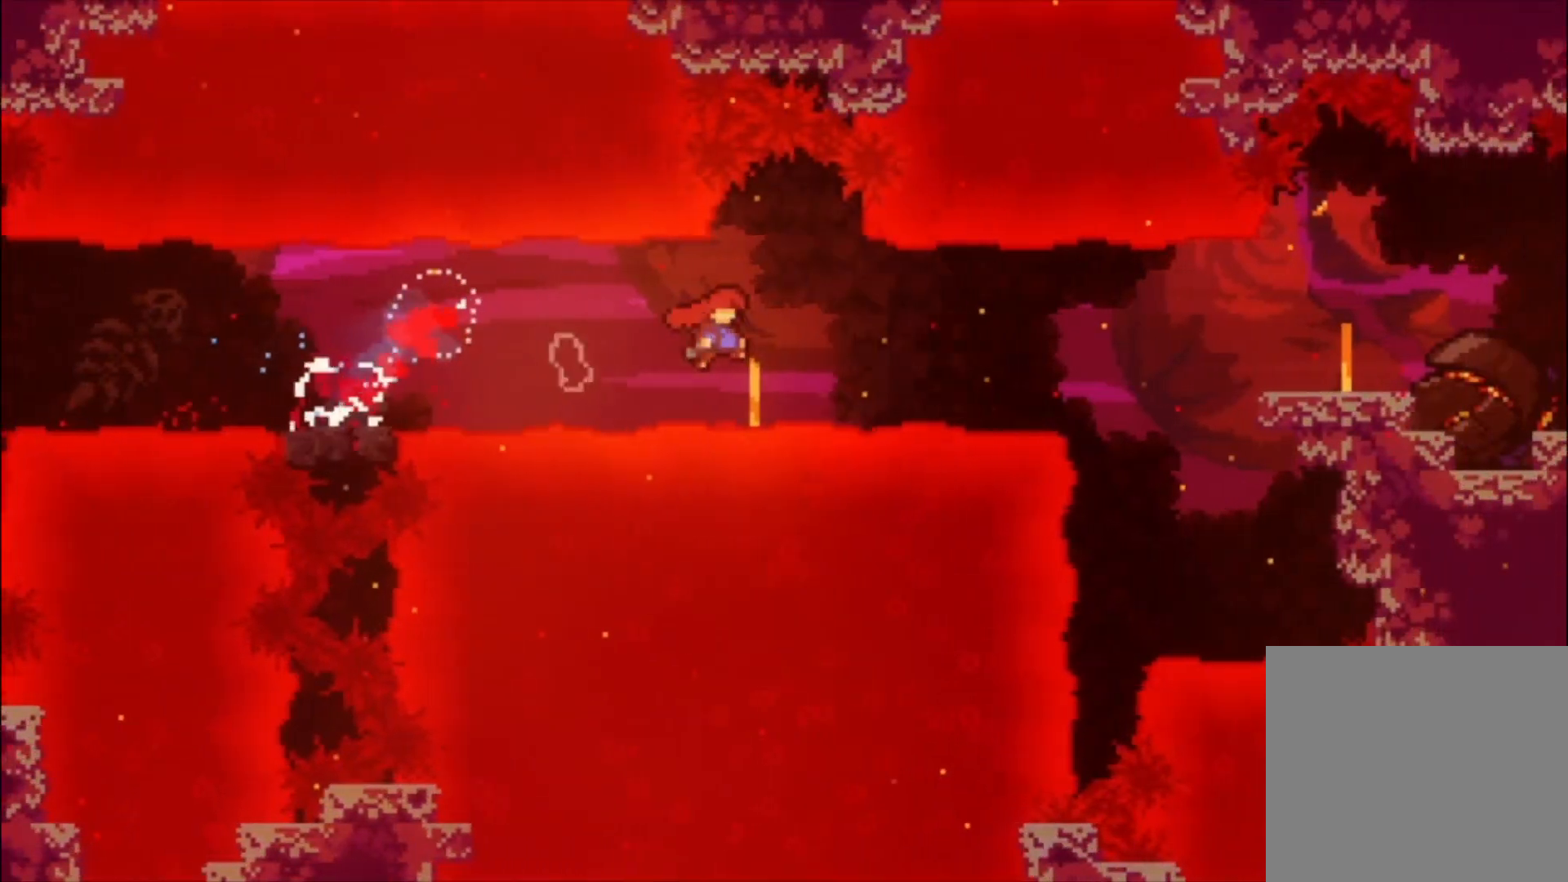
{"dt_ms": 500, "buttons": ["L1"], "left_stick": "center"}
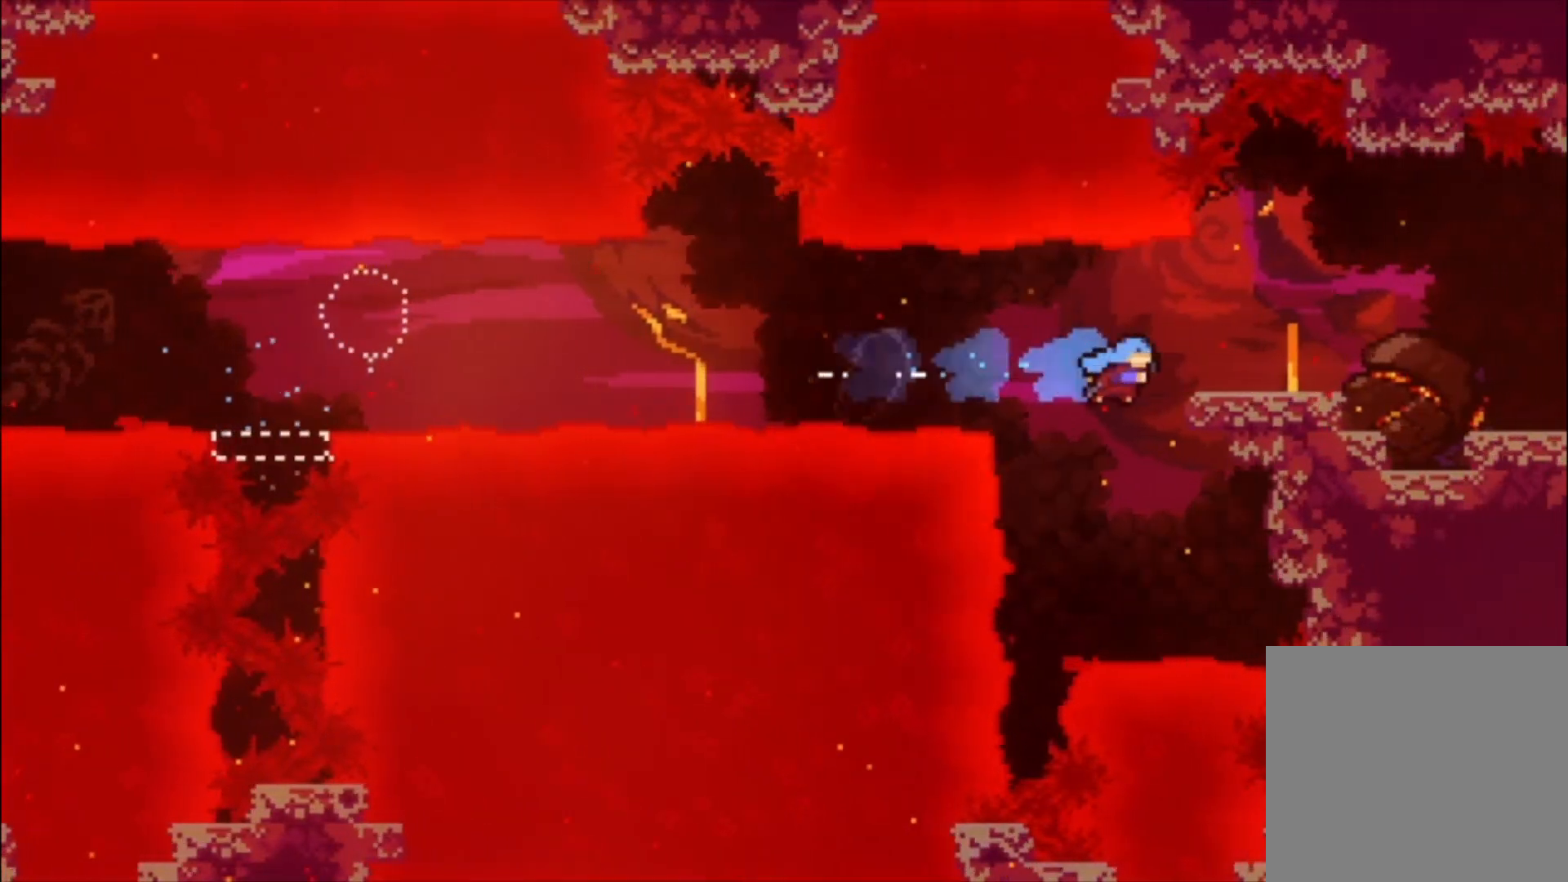
{"dt_ms": 500, "buttons": ["L1"], "left_stick": "center", "events": [[133, "A", "down"], [200, "A", "up"]]}
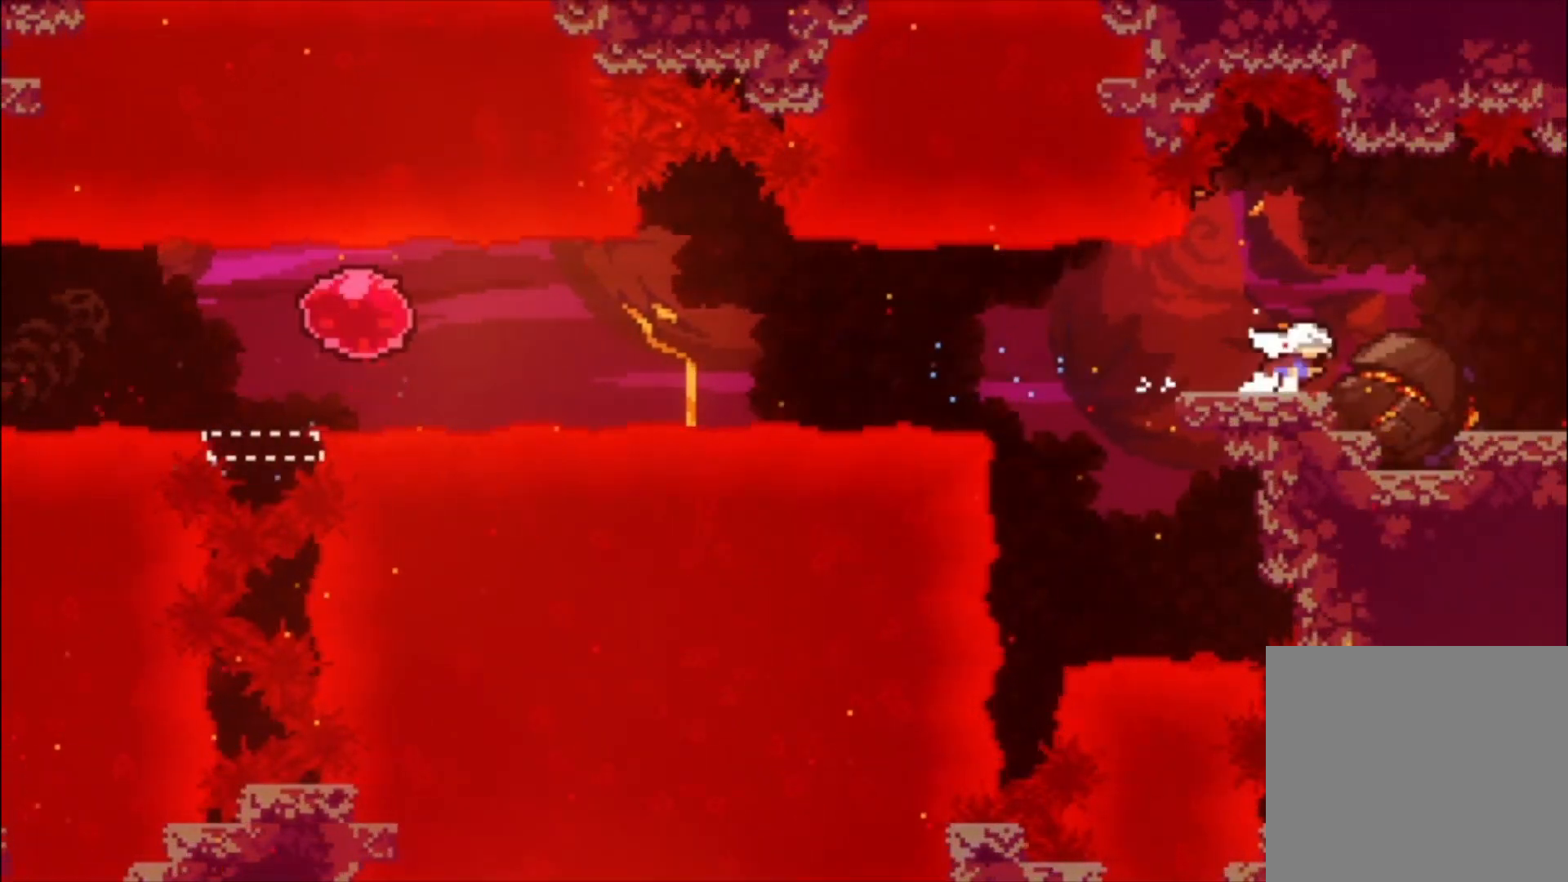
{"dt_ms": 500, "buttons": ["L1"], "left_stick": "center", "events": [[200, "A", "down"], [267, "A", "up"]]}
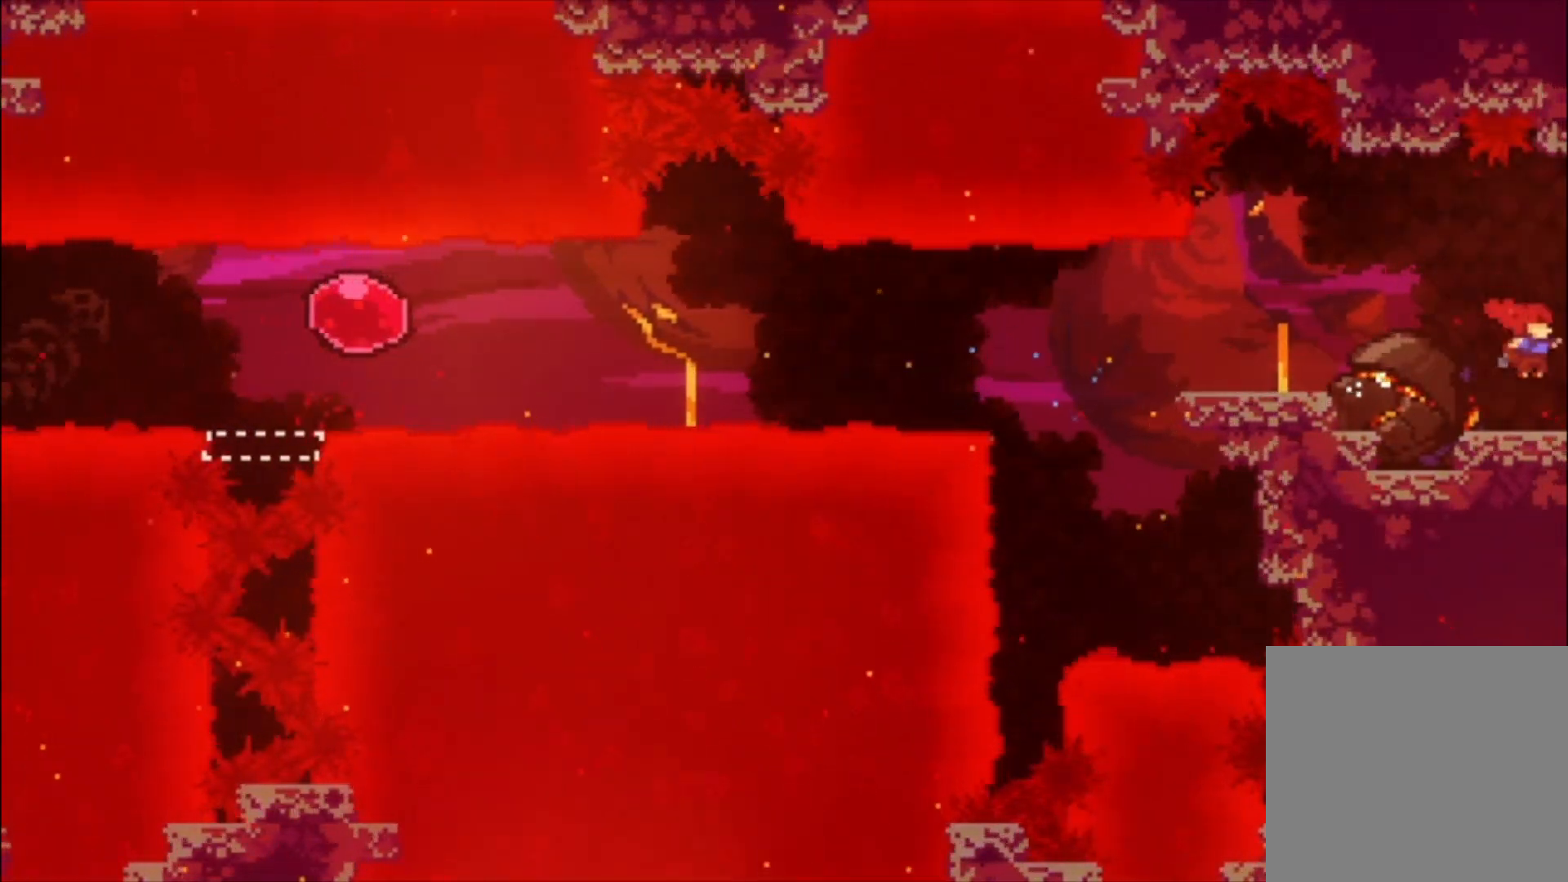
{"dt_ms": 500, "buttons": [], "left_stick": "center", "events": [[300, "L1", "up"]]}
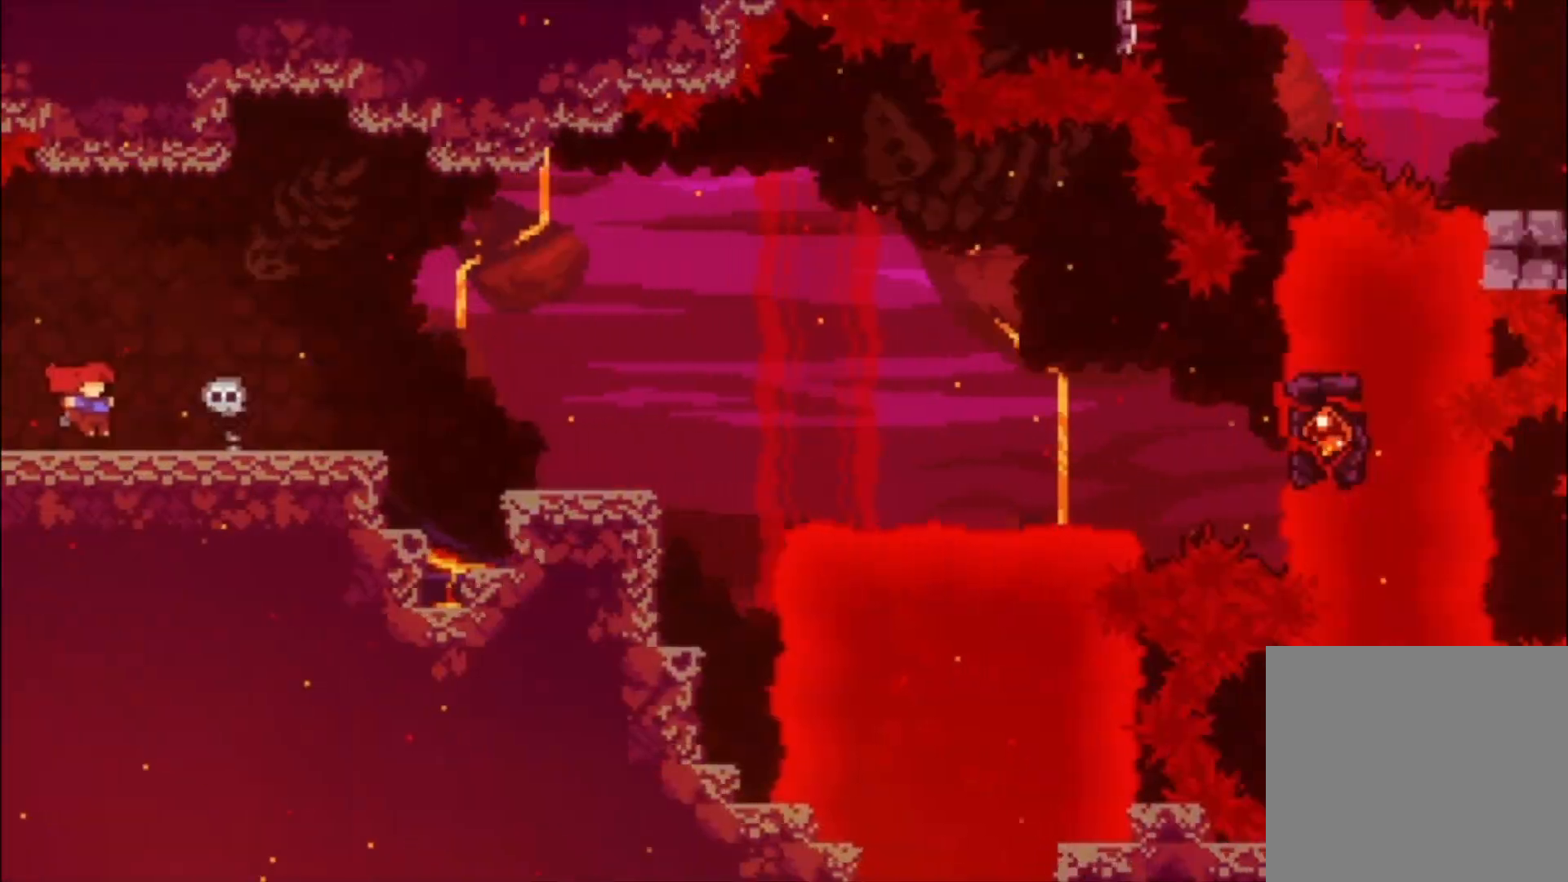
{"dt_ms": 1000, "buttons": [], "left_stick": "center"}
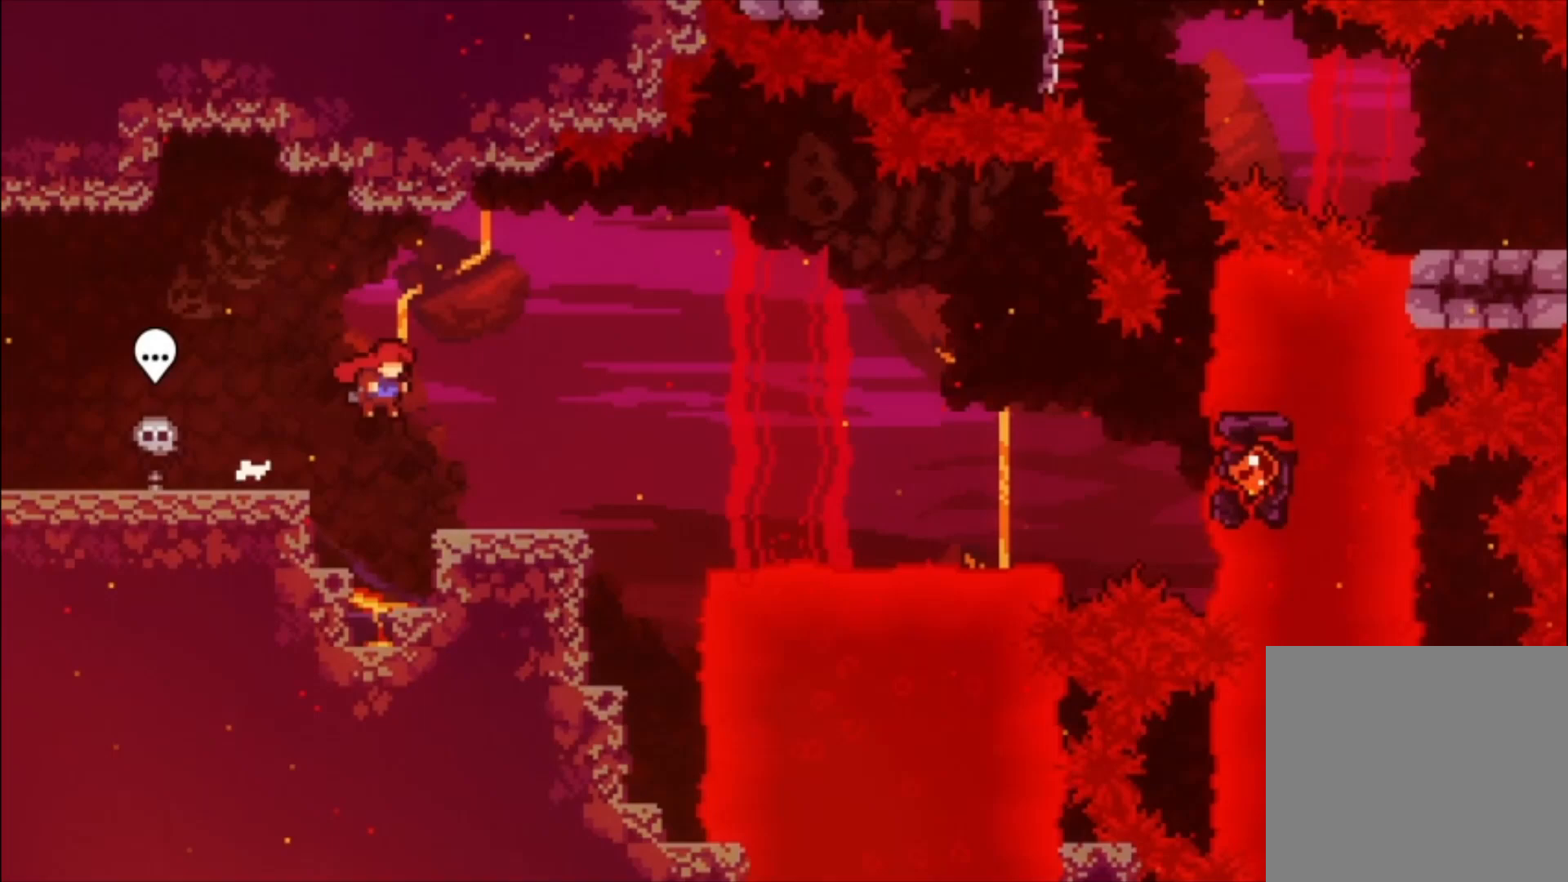
{"dt_ms": 500, "buttons": ["L1"], "left_stick": "center", "events": [[133, "left_stick", "down"], [167, "X", "down"], [200, "L1", "down"], [200, "X", "up"], [200, "left_stick", "center"], [333, "X", "down"], [333, "left_stick", "down"], [433, "X", "up"], [500, "left_stick", "center"]]}
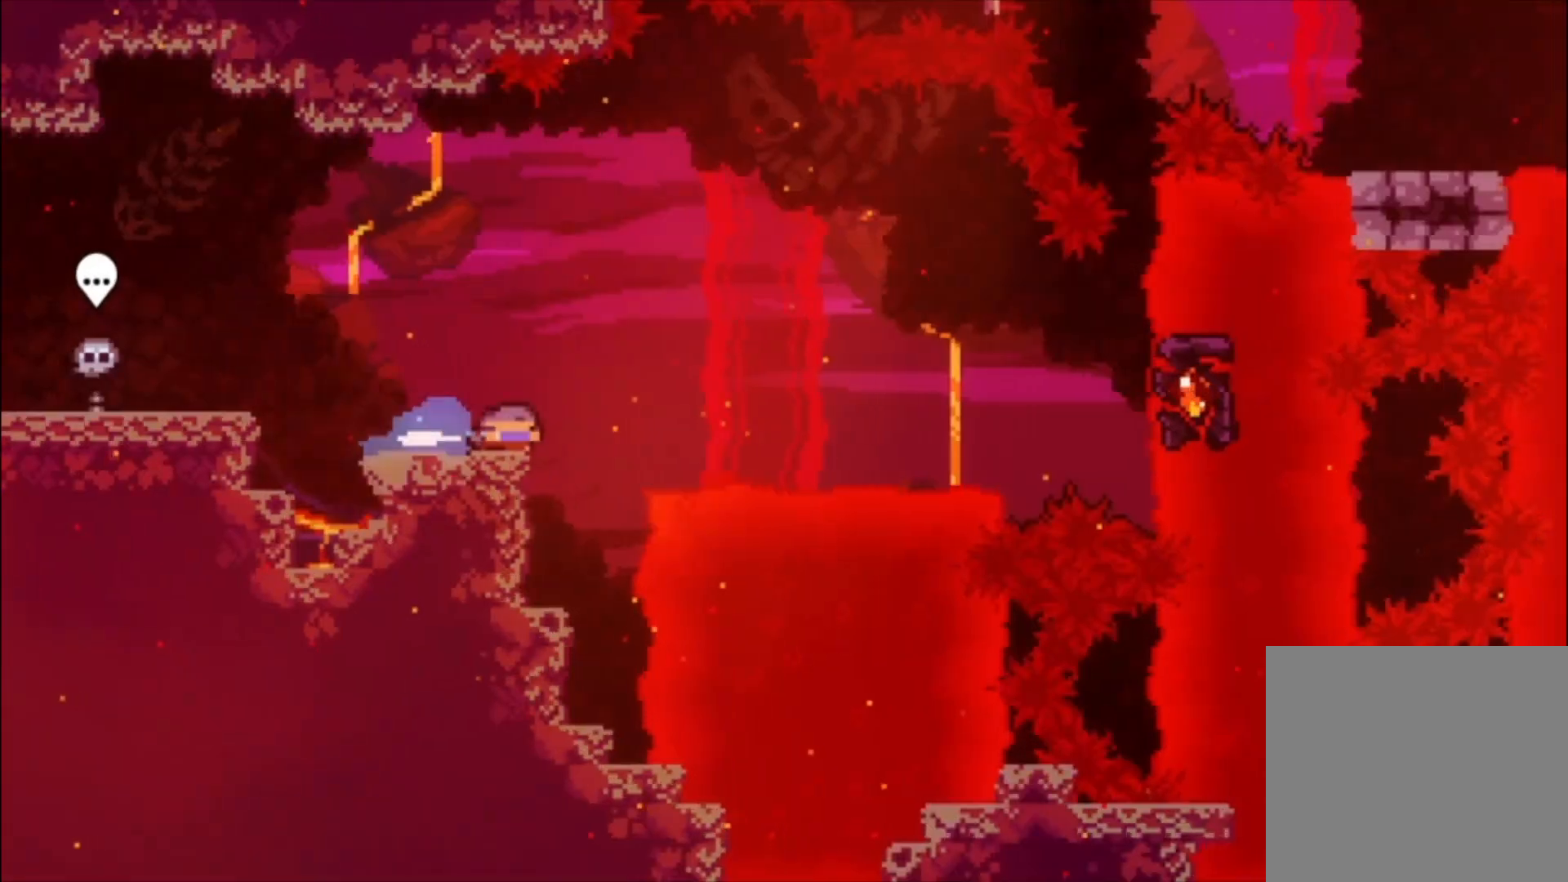
{"dt_ms": 500, "buttons": ["A", "L1"], "left_stick": "center", "events": [[33, "A", "down"], [400, "A", "up"], [500, "A", "down"]]}
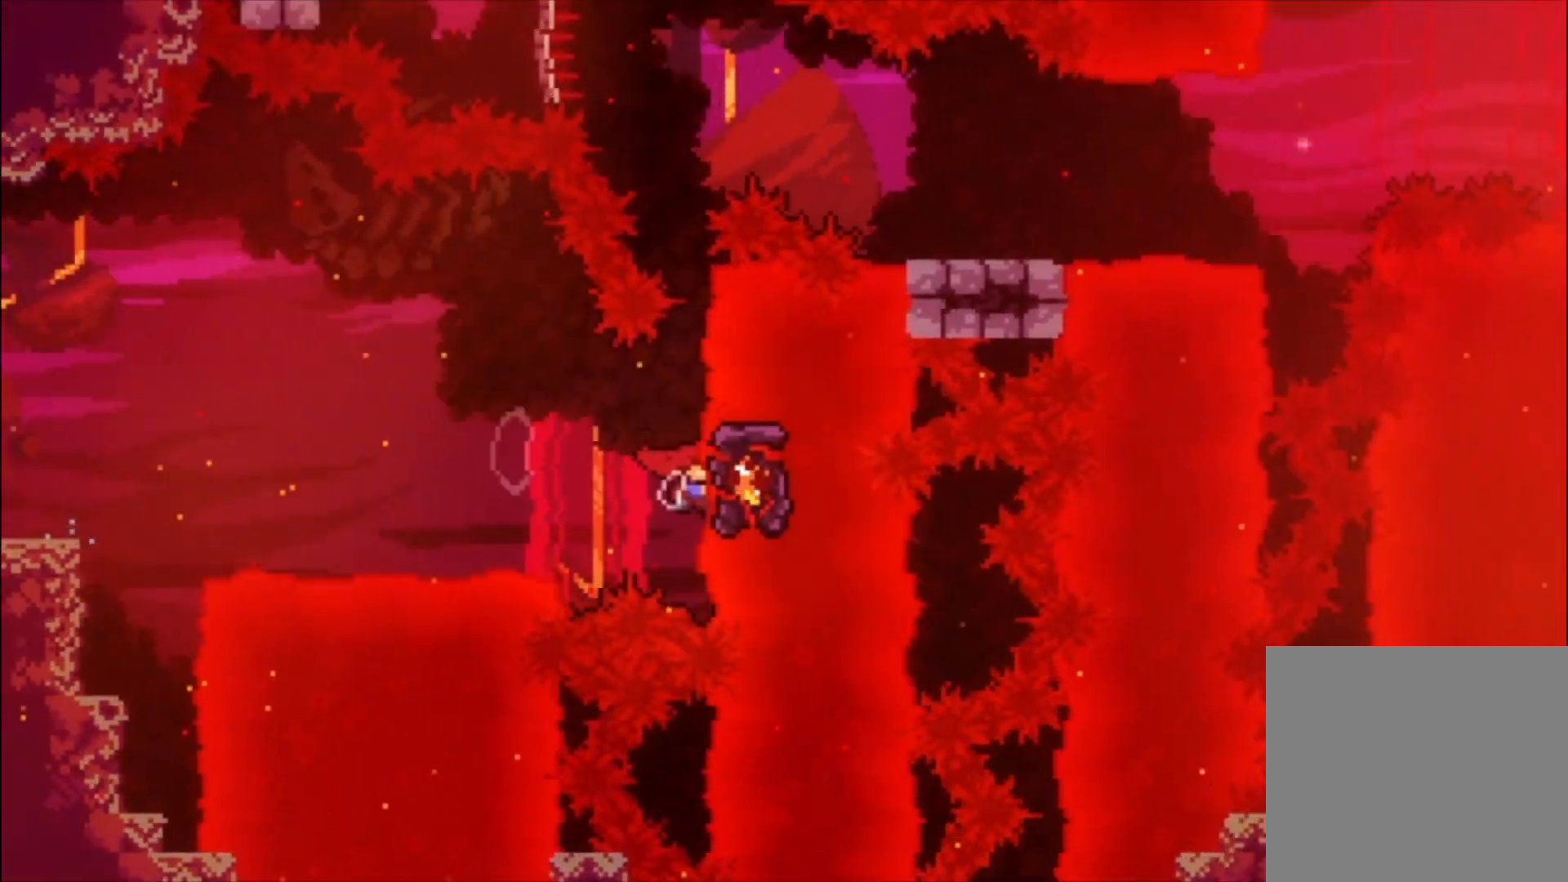
{"dt_ms": 500, "buttons": ["A", "L1"], "left_stick": "center", "events": [[267, "A", "up"], [400, "A", "down"]]}
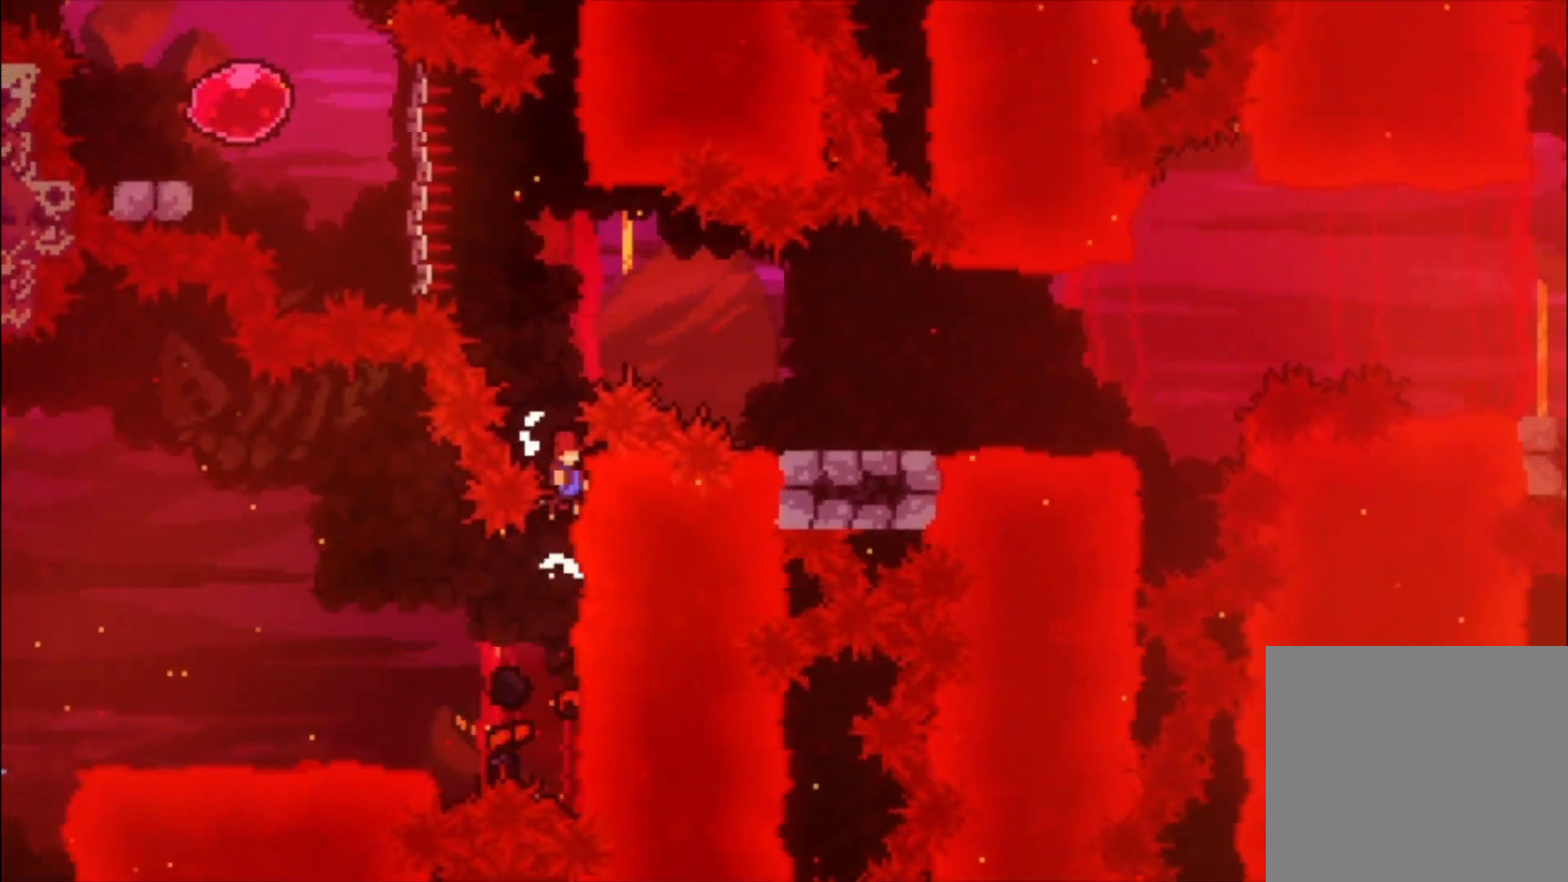
{"dt_ms": 500, "buttons": ["A", "L1"], "left_stick": "up-left", "events": [[100, "A", "up"], [233, "A", "down"], [433, "left_stick", "up-left"]]}
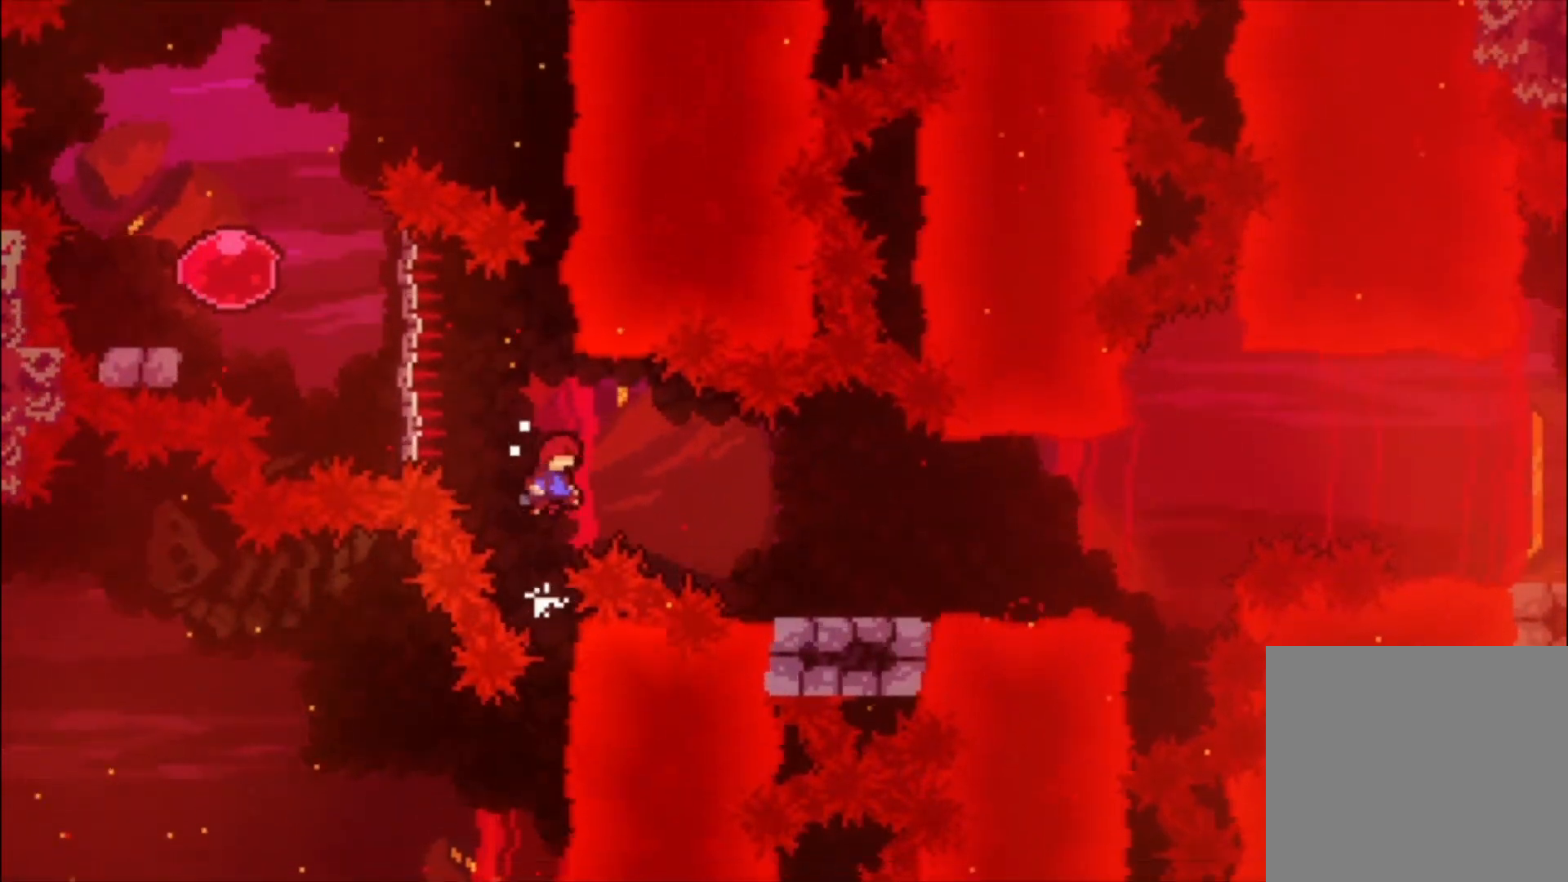
{"dt_ms": 500, "buttons": ["A", "L1"], "left_stick": "center", "events": [[33, "A", "up"], [67, "X", "down"], [300, "X", "up"], [367, "left_stick", "center"], [433, "A", "down"]]}
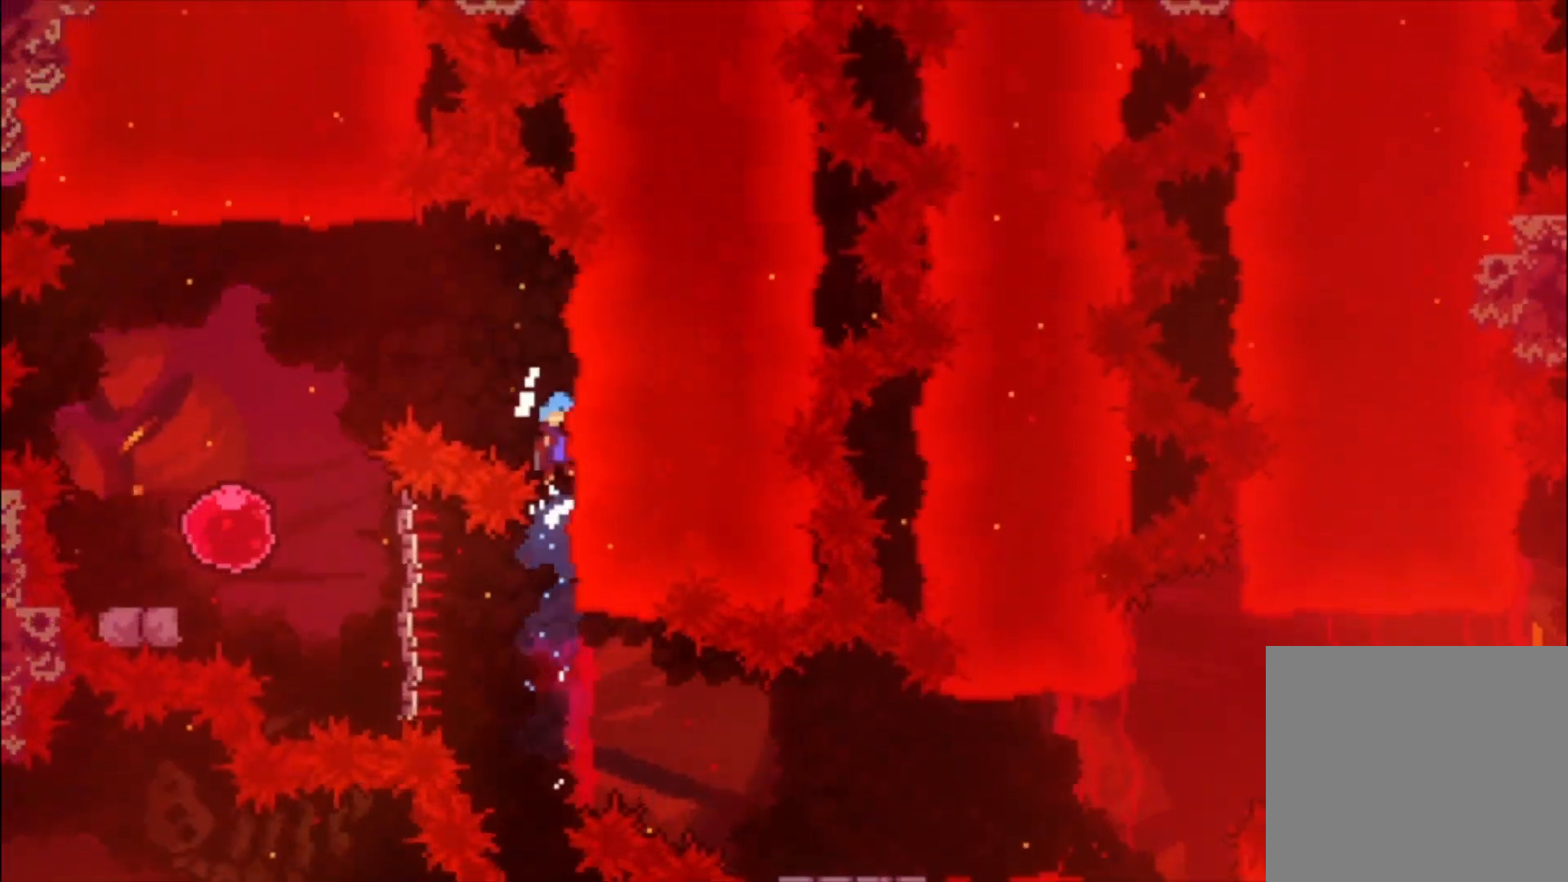
{"dt_ms": 500, "buttons": ["A", "L1"], "left_stick": "left", "events": [[167, "A", "up"], [300, "A", "down"], [333, "left_stick", "left"]]}
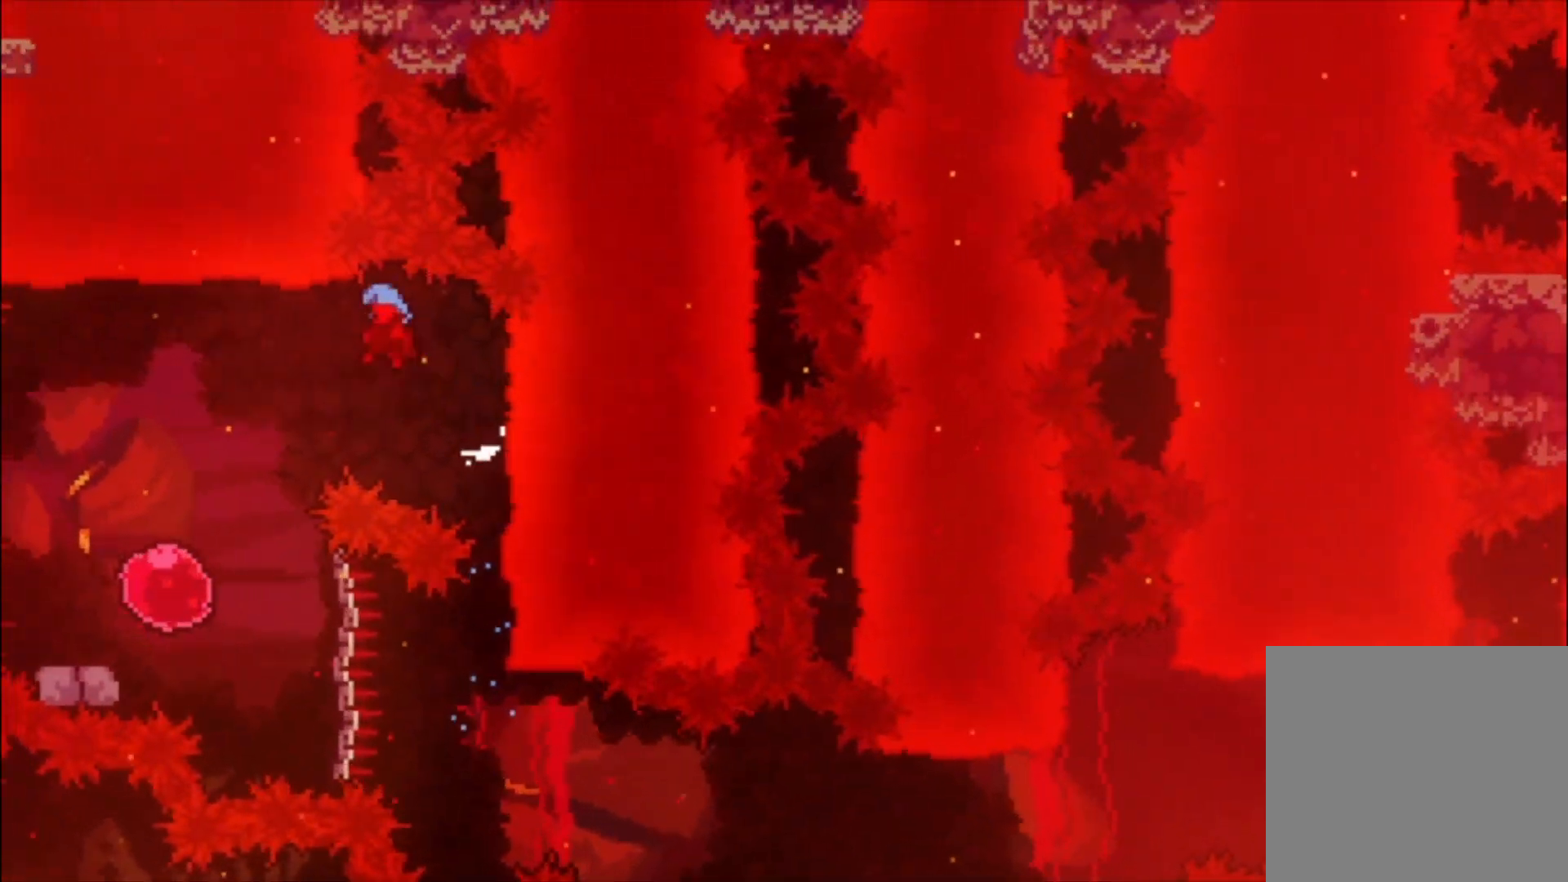
{"dt_ms": 500, "buttons": [], "left_stick": "center", "events": [[367, "A", "up"], [367, "left_stick", "center"], [400, "L1", "up"]]}
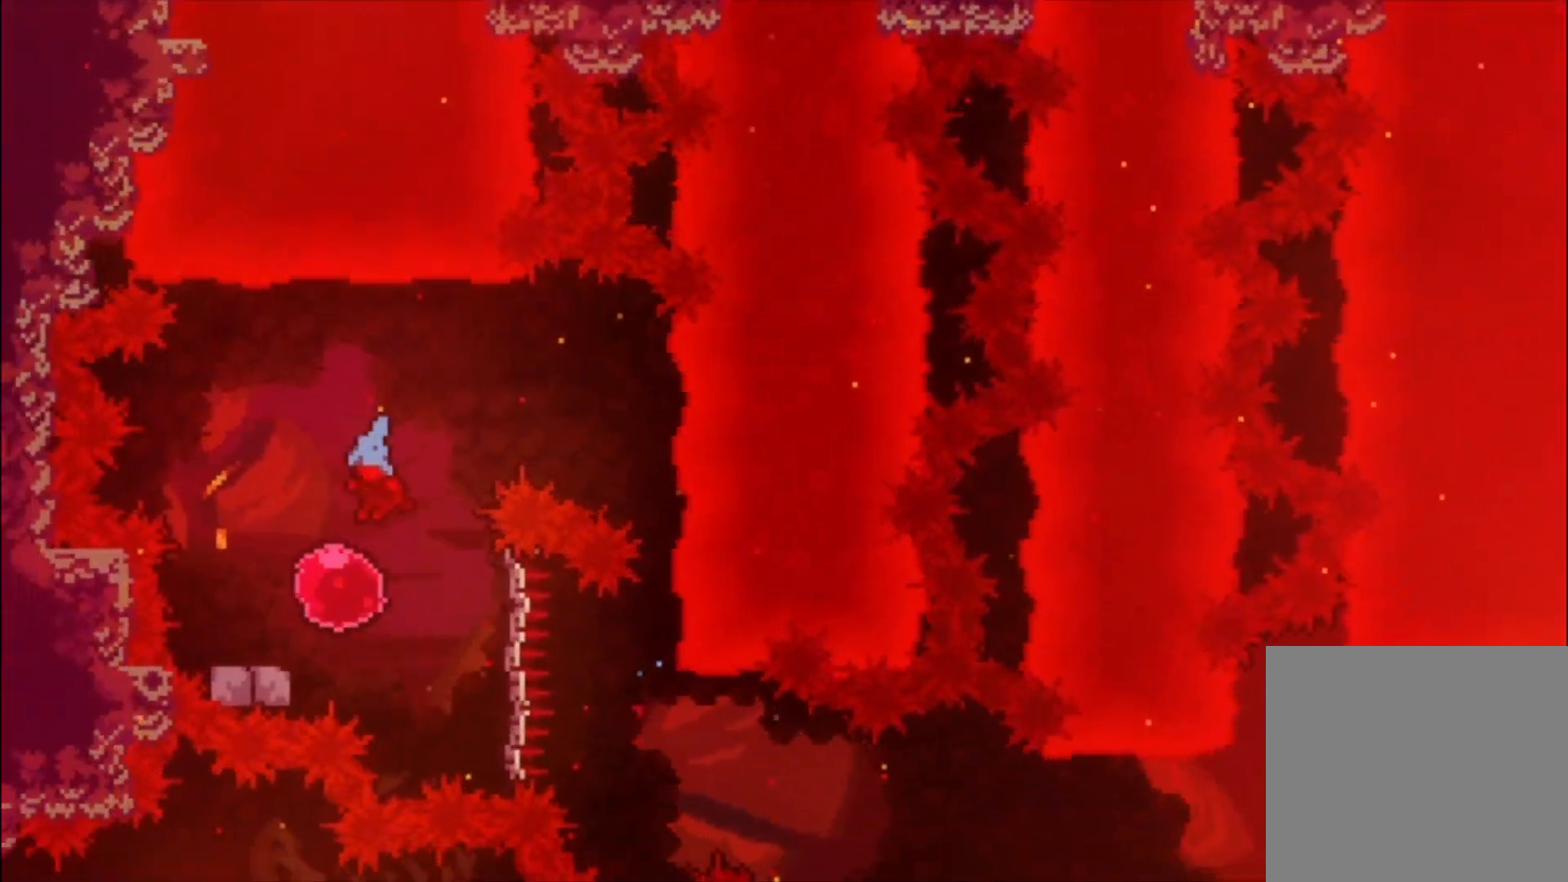
{"dt_ms": 500, "buttons": [], "left_stick": "down", "events": [[100, "X", "down"], [133, "left_stick", "down-left"], [167, "X", "up"], [267, "A", "down"], [267, "left_stick", "down"], [367, "X", "down"], [400, "A", "up"], [500, "X", "up"]]}
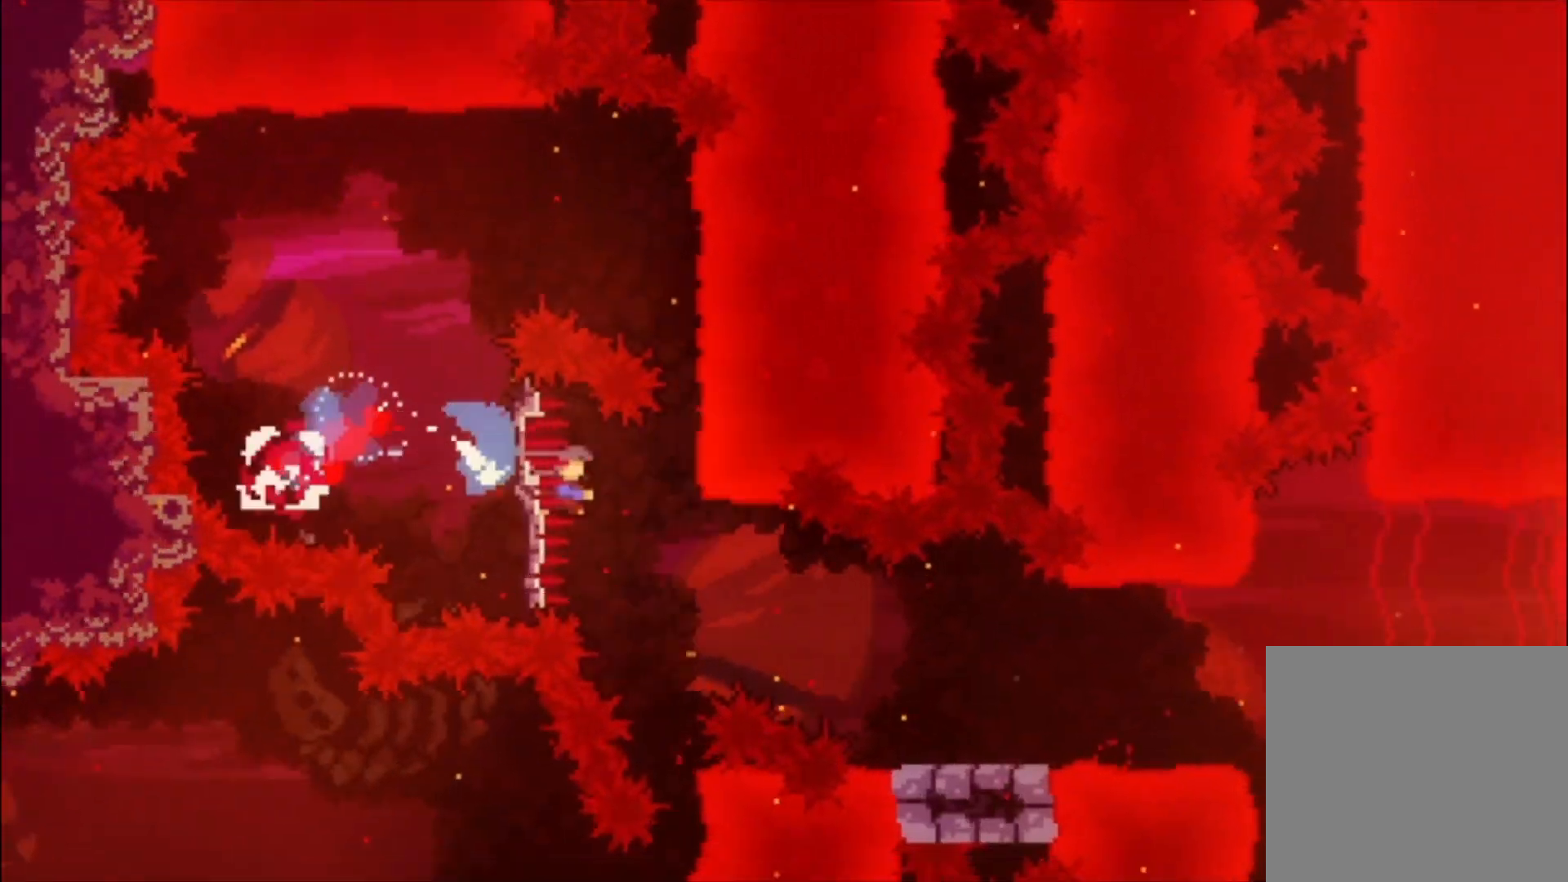
{"dt_ms": 1000, "buttons": ["A"], "left_stick": "down"}
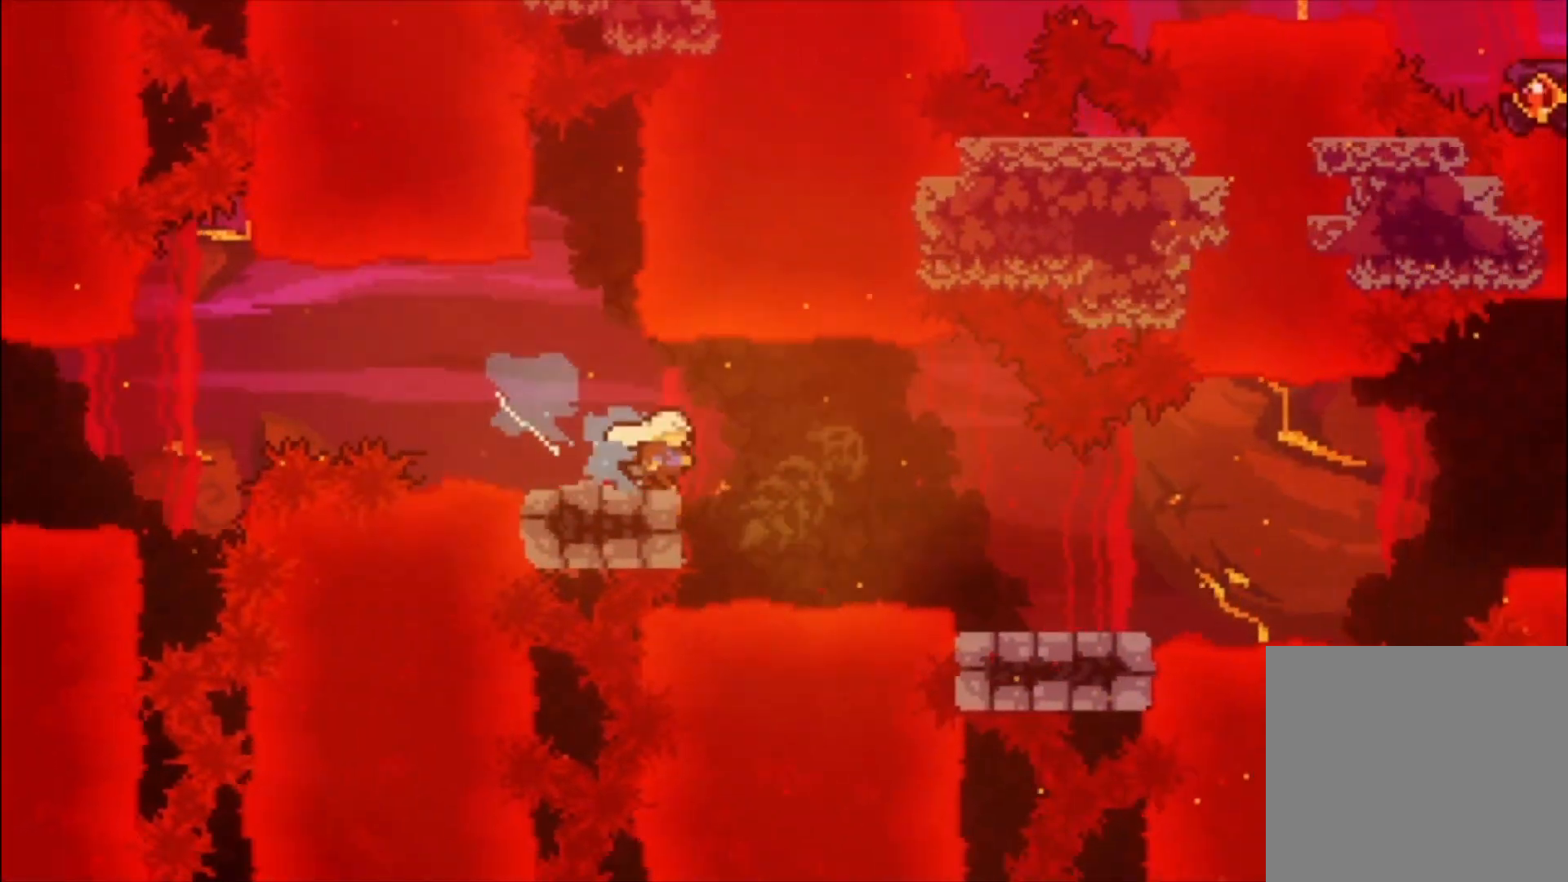
{"dt_ms": 500, "buttons": ["A"], "left_stick": "center", "events": [[67, "X", "down"], [100, "A", "up"], [233, "X", "up"], [267, "left_stick", "center"], [433, "A", "down"]]}
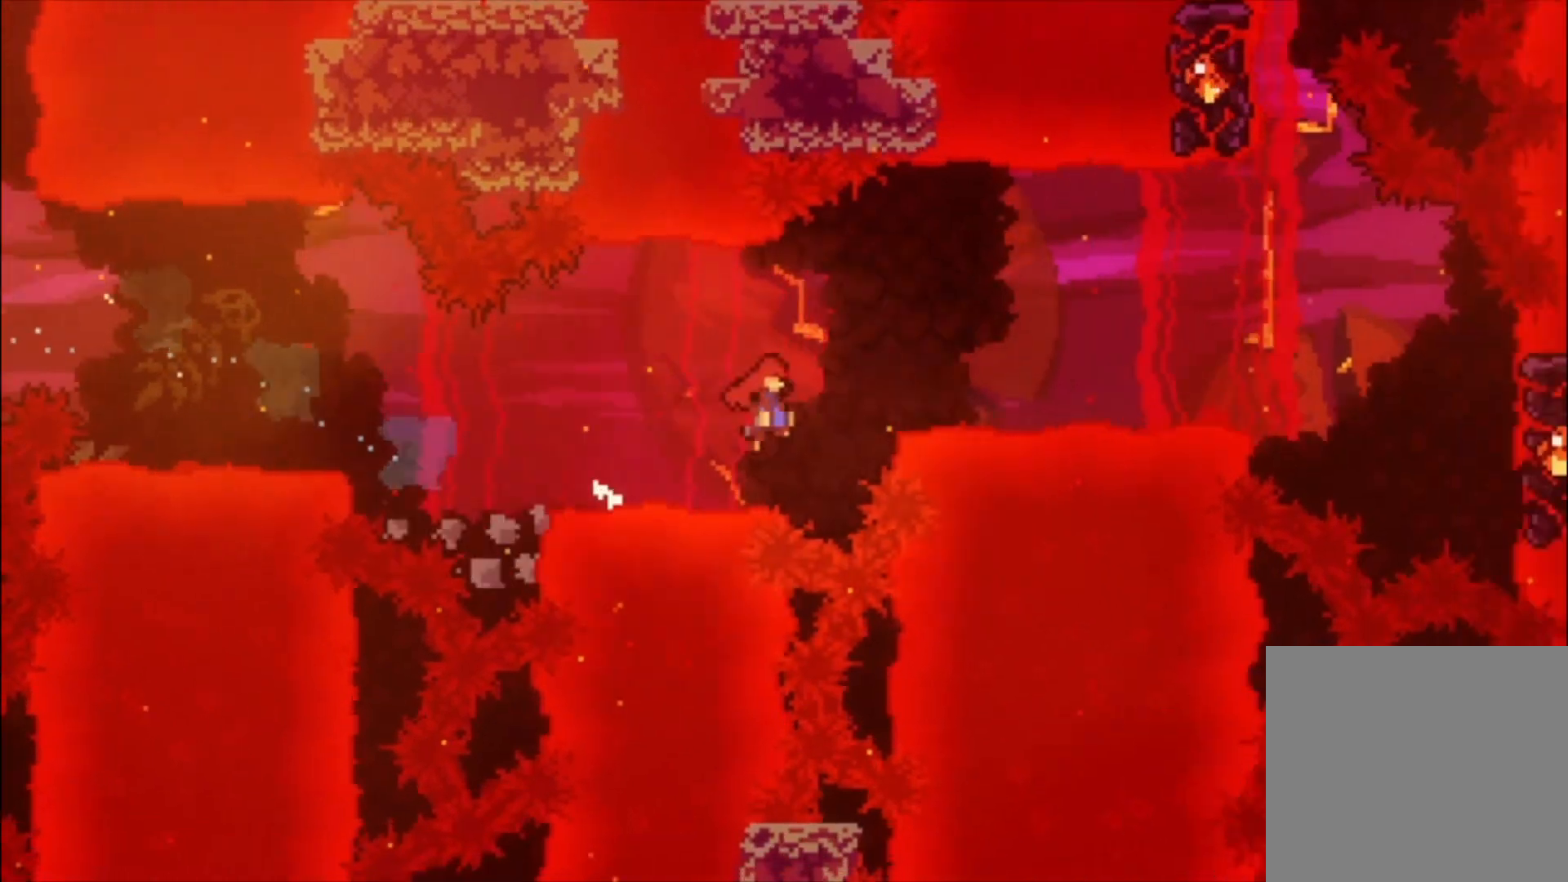
{"dt_ms": 500, "buttons": [], "left_stick": "center", "events": [[467, "A", "up"]]}
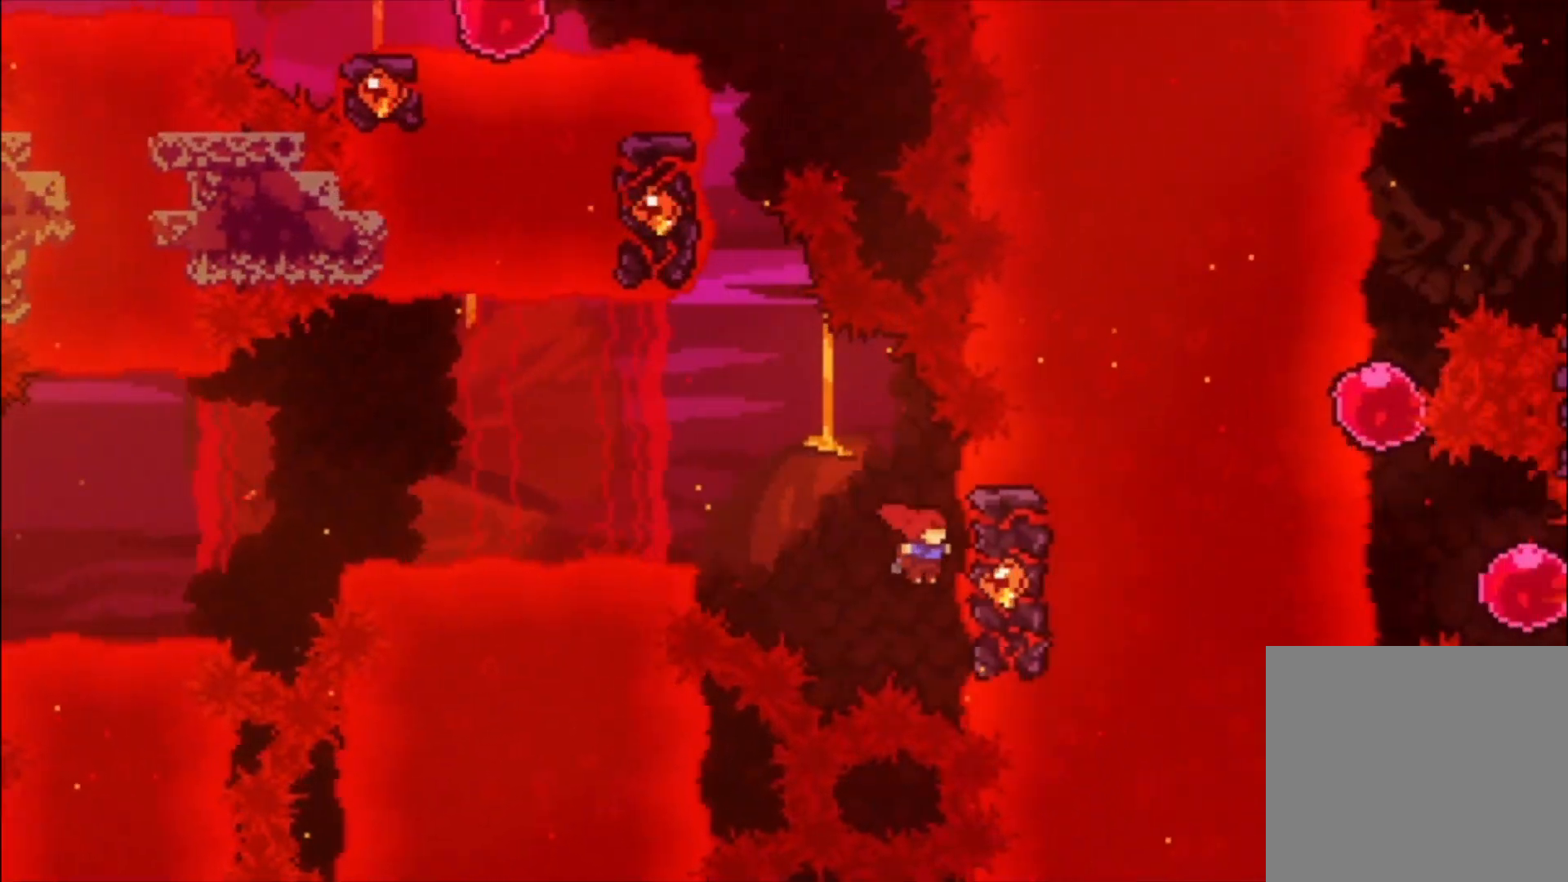
{"dt_ms": 500, "buttons": ["A"], "left_stick": "center", "events": [[100, "A", "down"]]}
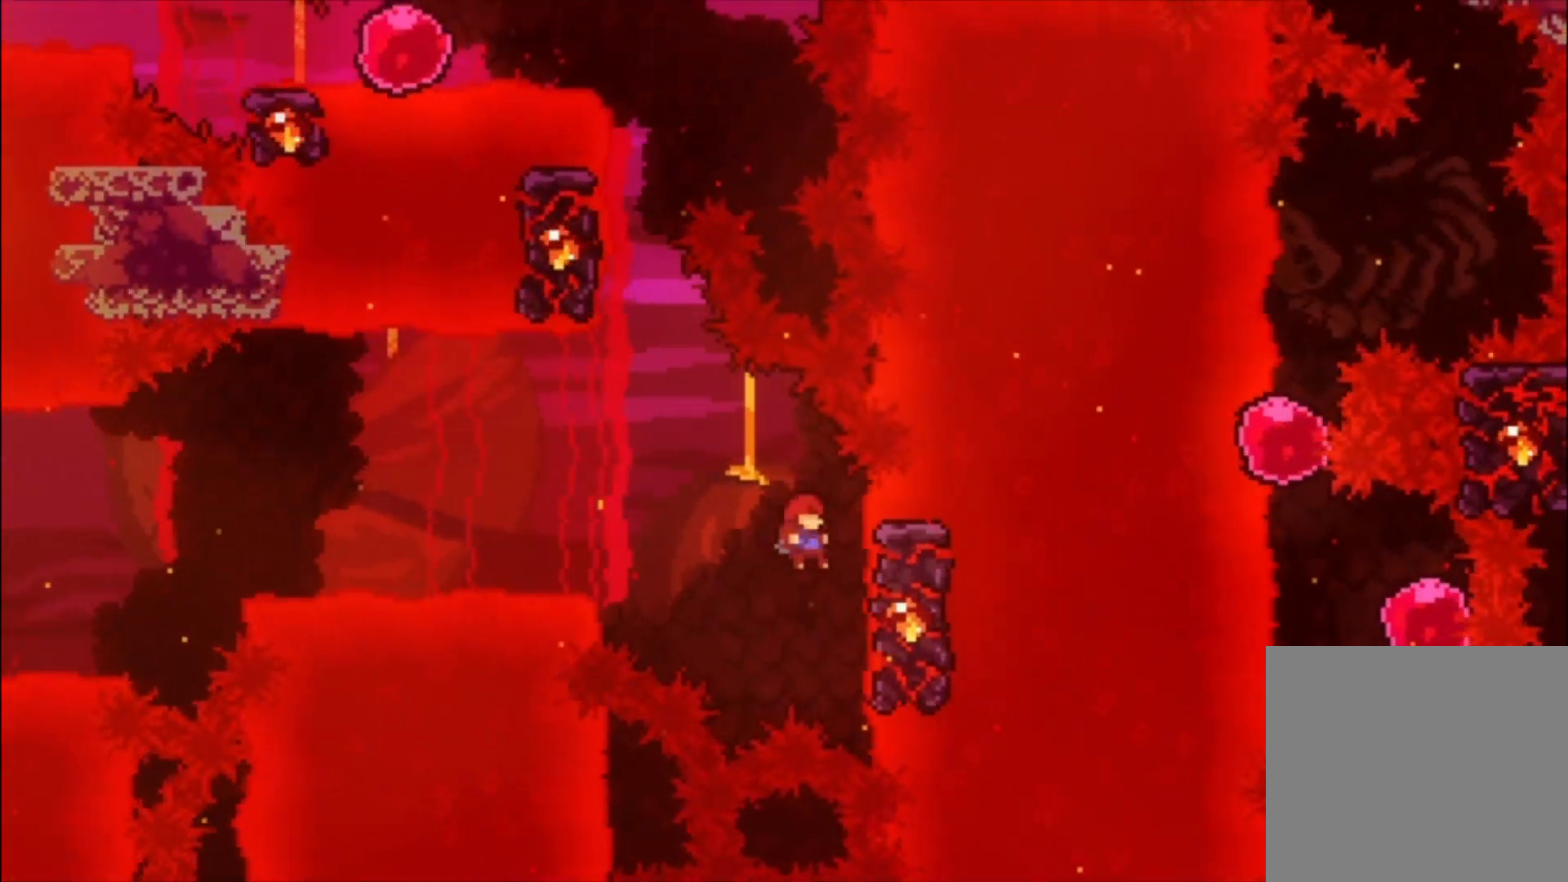
{"dt_ms": 500, "buttons": [], "left_stick": "up-left", "events": [[67, "A", "up"], [167, "A", "down"], [200, "left_stick", "left"], [500, "A", "up"], [500, "left_stick", "up-left"]]}